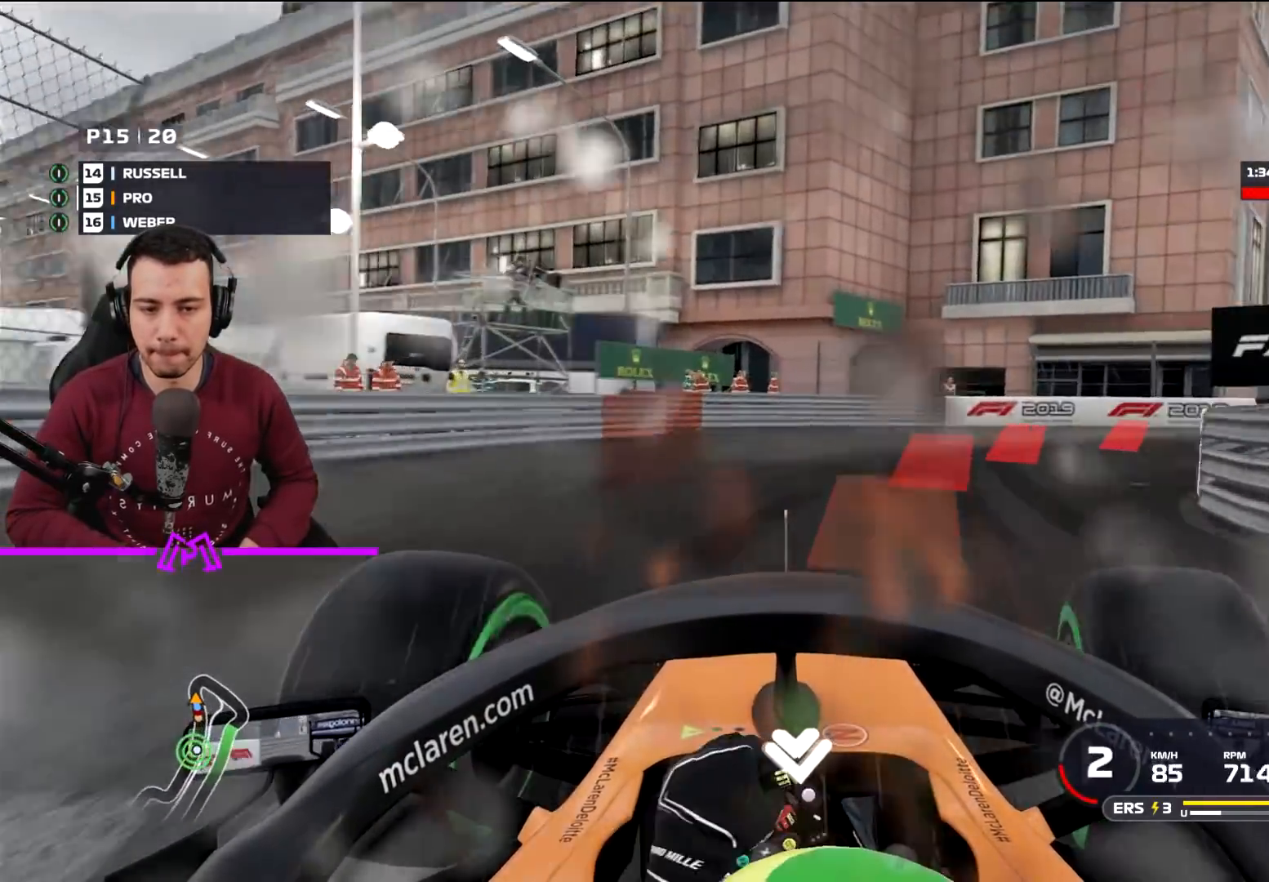
Gameplay with a controller (PlayStation layout); each line is a JSON object with the inputs held at the frame after it. "events" lists button and stick changes between this image and that frame as [ms after this image, input, new state], when the widget could be followed in between.
{"buttons": ["L2", "L3"], "left_stick": "right", "right_stick": "center", "events": [[200, "left_stick", "right"]]}
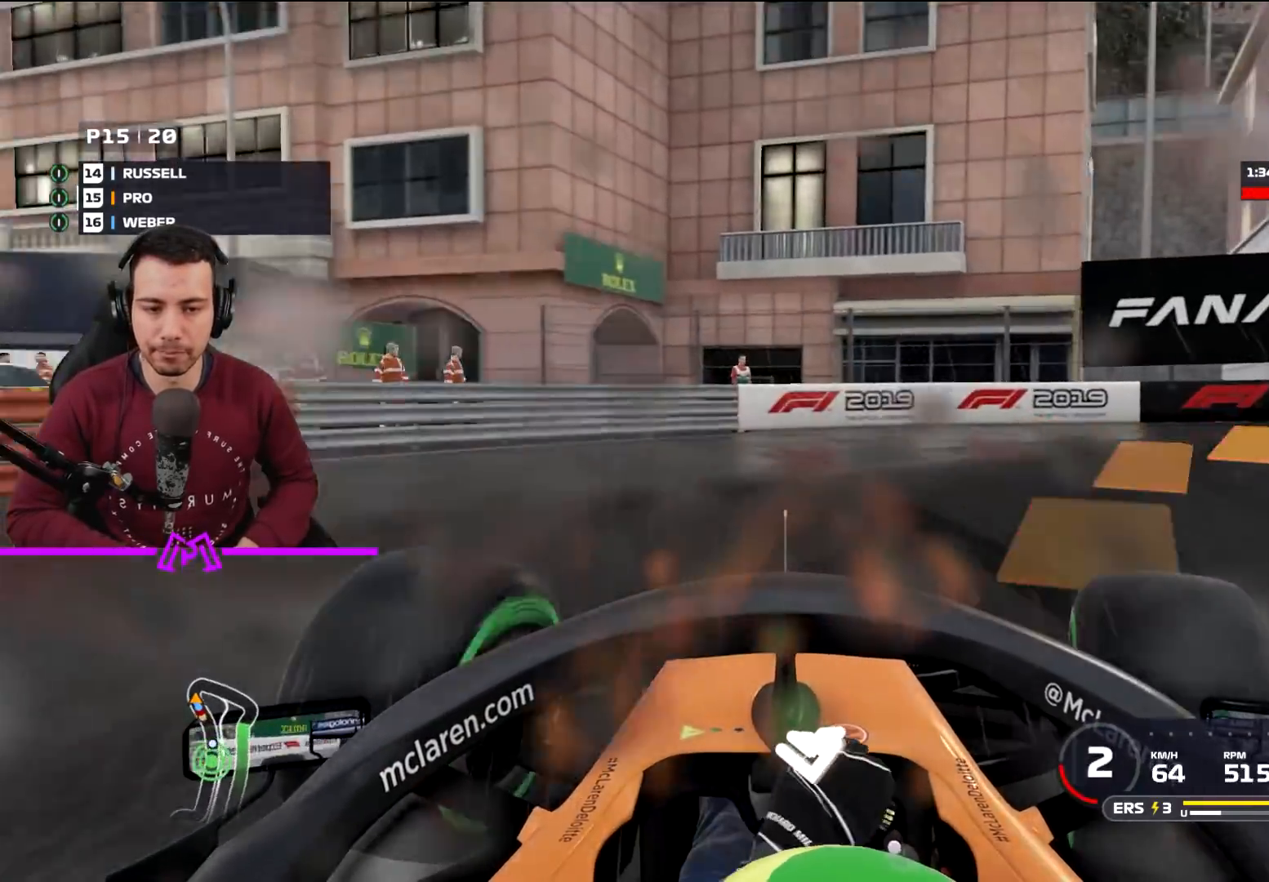
{"buttons": ["L3"], "left_stick": "right", "right_stick": "center", "events": [[501, "L2", "up"]]}
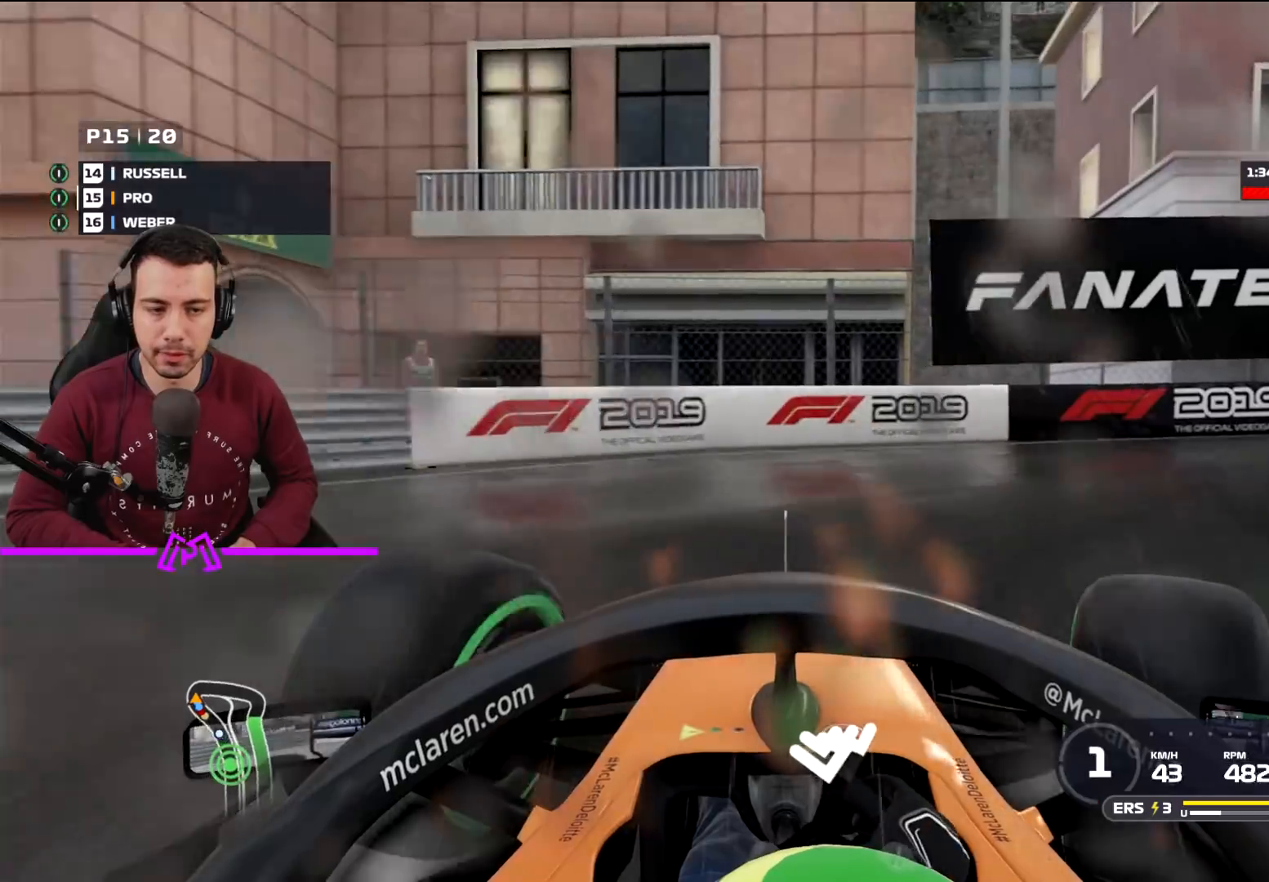
{"buttons": ["R2", "L3"], "left_stick": "right", "right_stick": "center", "events": [[500, "R2", "down"]]}
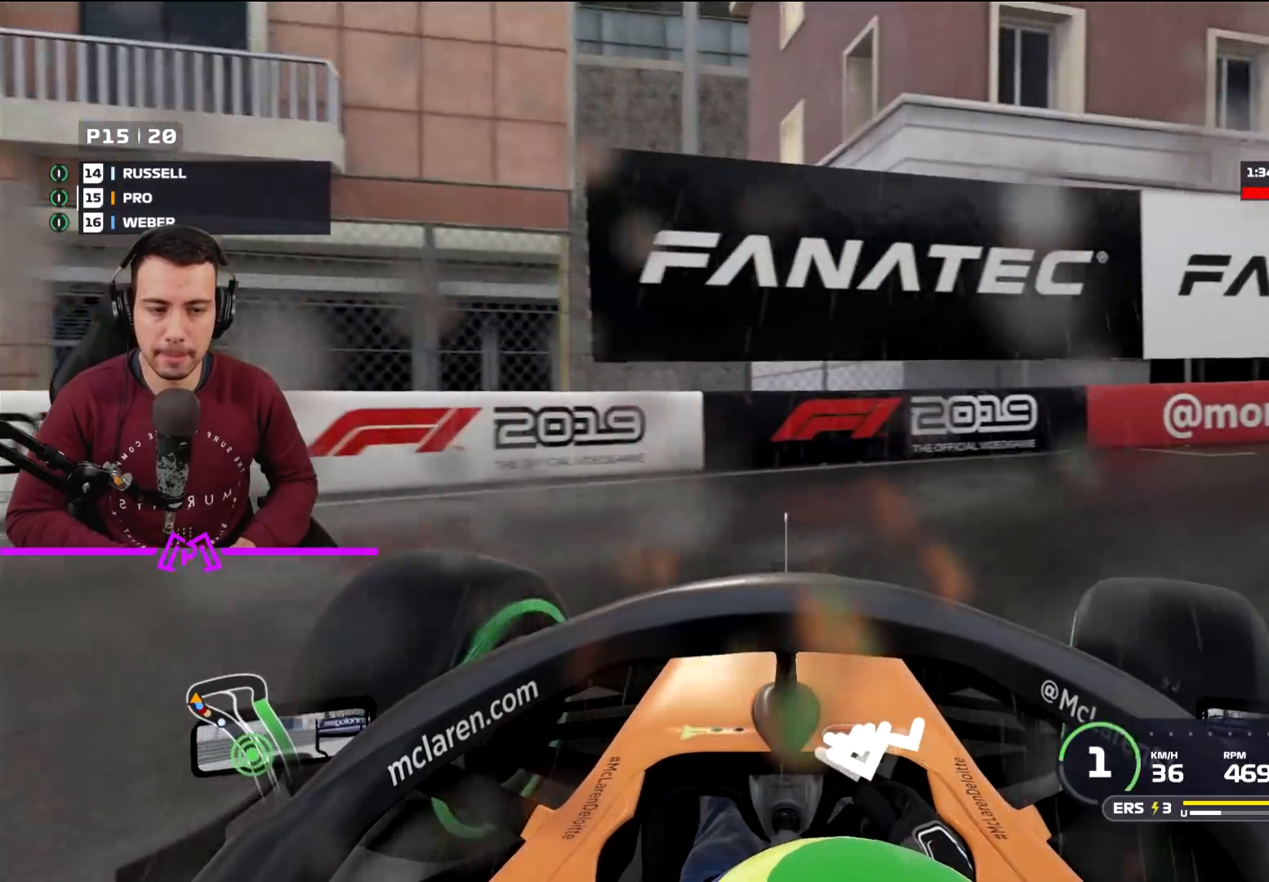
{"buttons": ["R2", "L3"], "left_stick": "right", "right_stick": "center", "events": []}
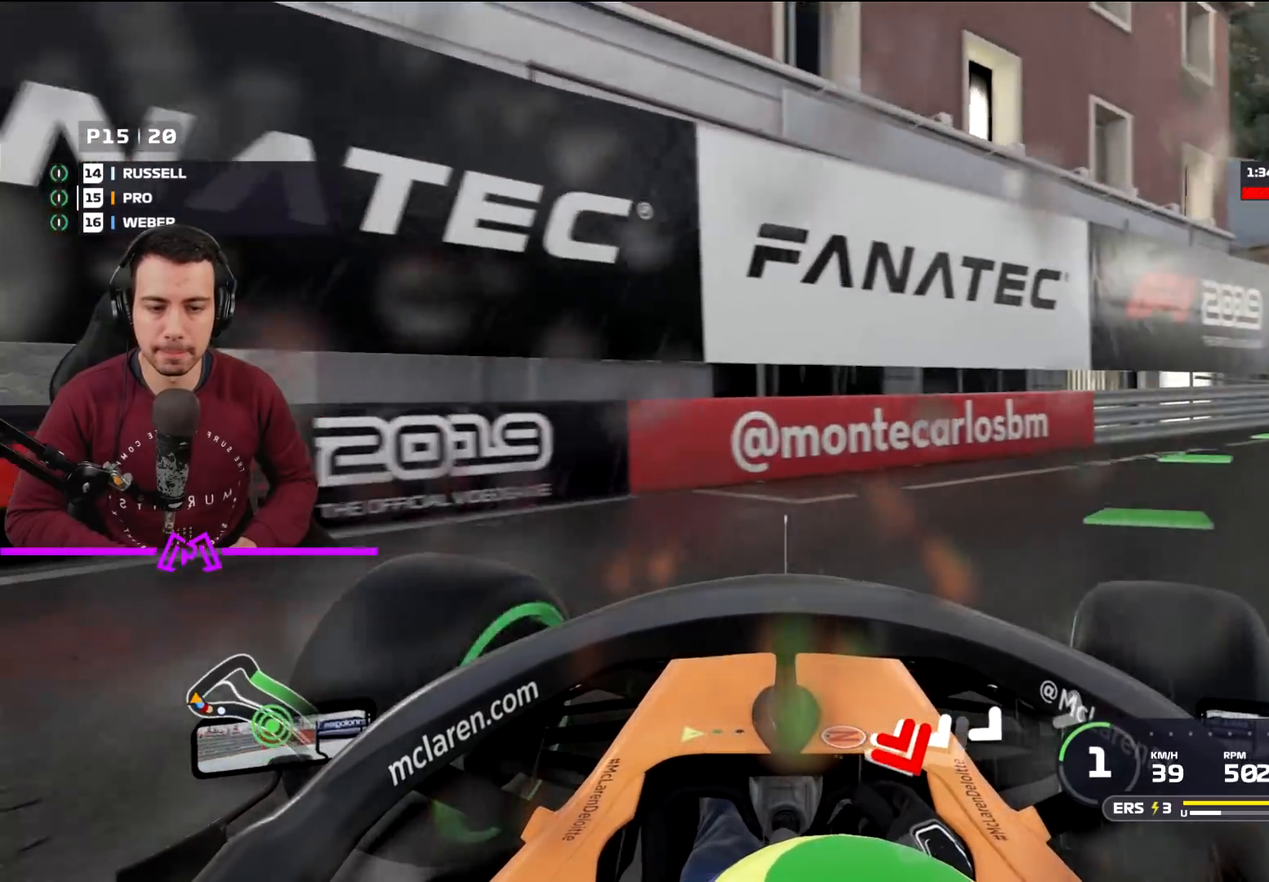
{"buttons": ["R2"], "left_stick": "center", "right_stick": "center", "events": [[300, "L3", "up"], [467, "left_stick", "center"]]}
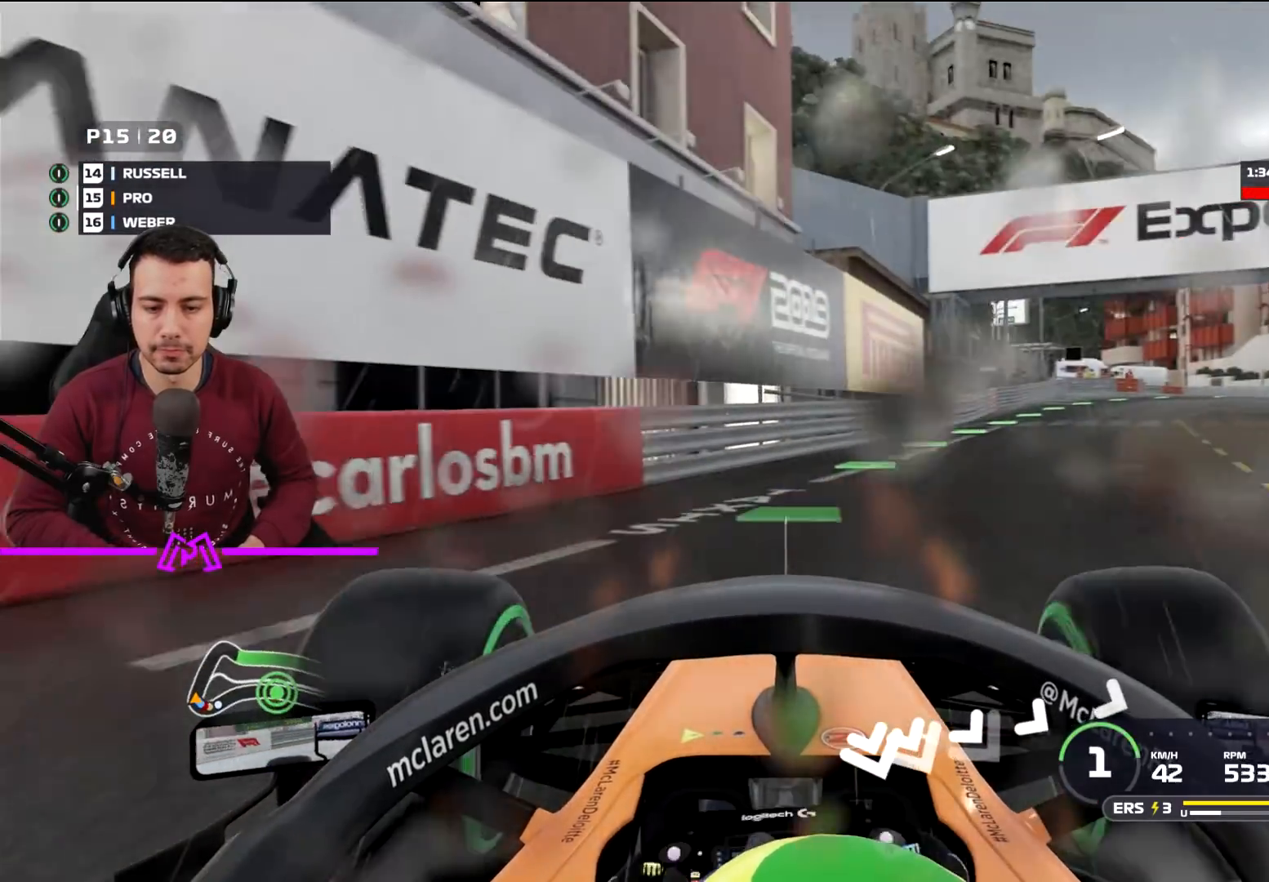
{"buttons": ["R2"], "left_stick": "center", "right_stick": "center", "events": [[34, "left_stick", "right"], [267, "L3", "down"], [367, "L3", "up"], [501, "left_stick", "center"]]}
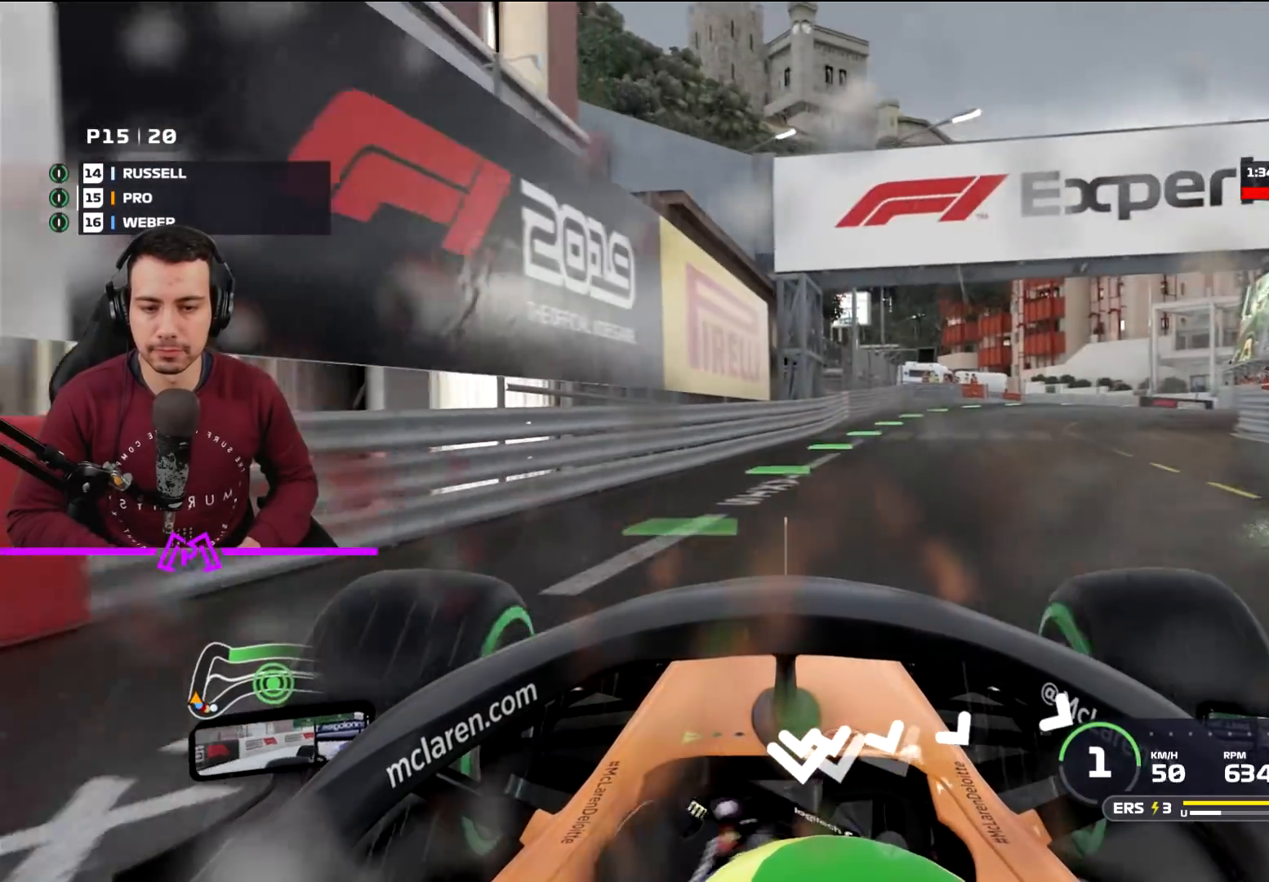
{"buttons": ["R2"], "left_stick": "right", "right_stick": "center", "events": [[300, "left_stick", "right"]]}
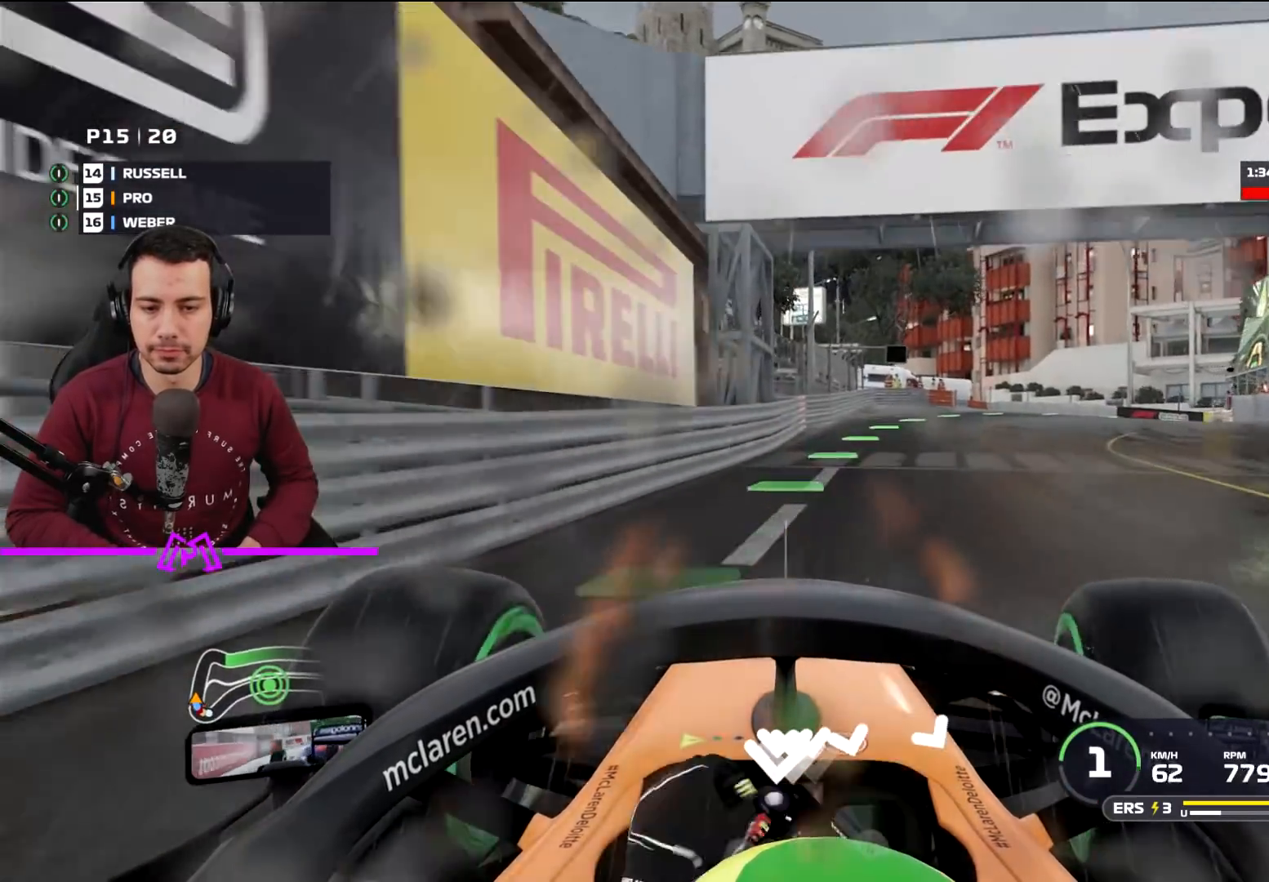
{"buttons": ["R2"], "left_stick": "center", "right_stick": "center", "events": [[167, "left_stick", "center"]]}
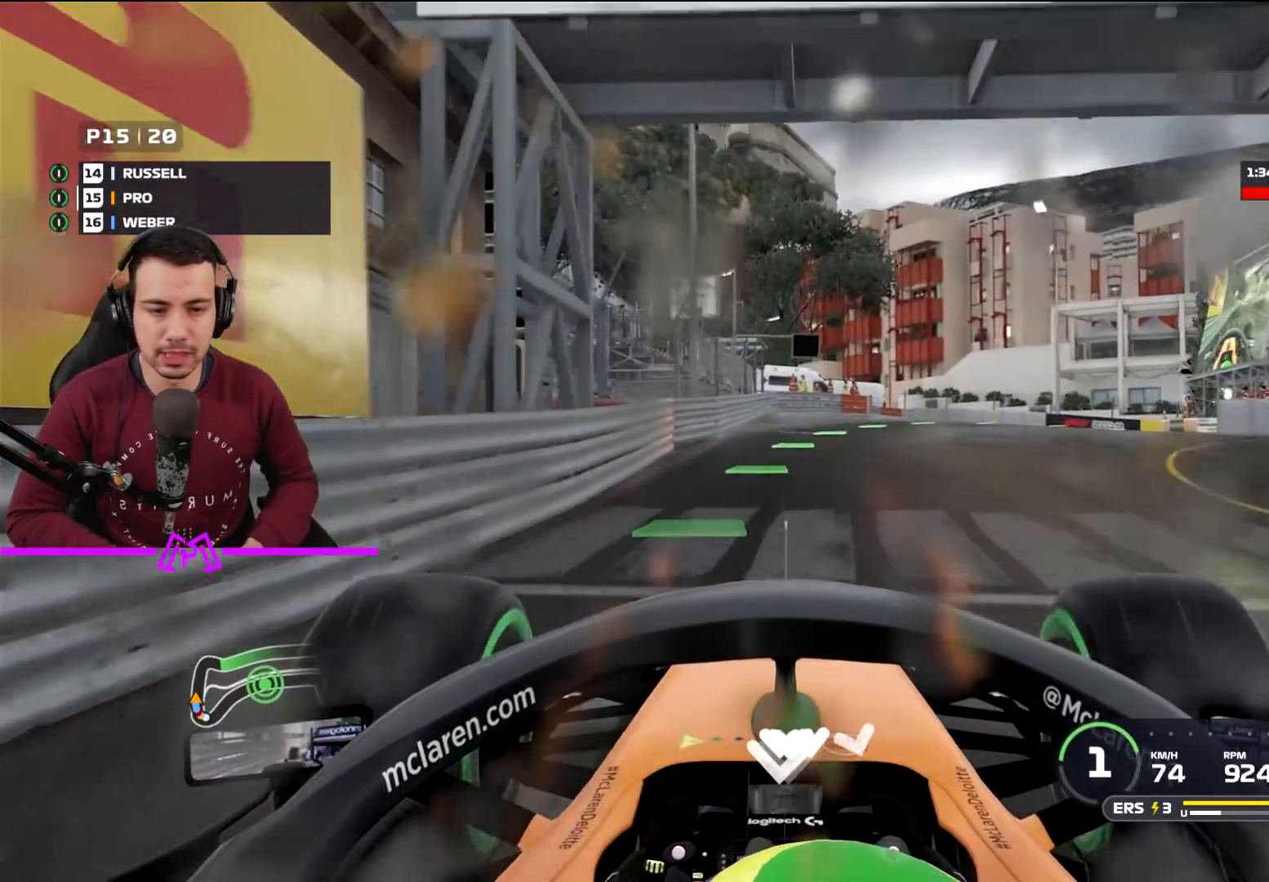
{"buttons": ["R1", "R2"], "left_stick": "down-right", "right_stick": "center", "events": [[200, "left_stick", "right"], [267, "CIRCLE", "down"], [300, "CIRCLE", "up"], [300, "left_stick", "center"], [367, "R1", "down"], [433, "left_stick", "down-right"]]}
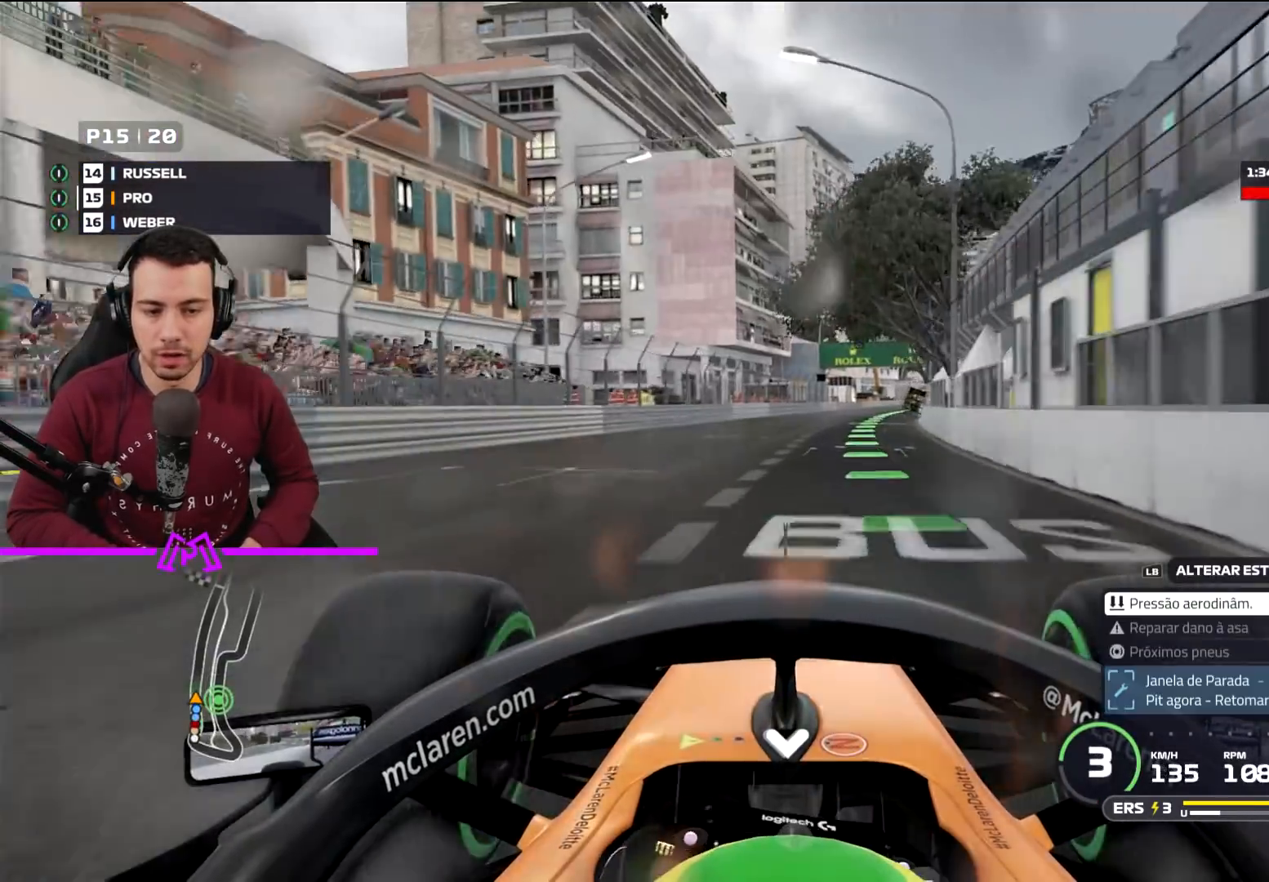
{"buttons": ["CIRCLE", "R1", "R2"], "left_stick": "right", "right_stick": "center", "events": [[67, "left_stick", "center"], [367, "left_stick", "right"], [501, "CIRCLE", "down"]]}
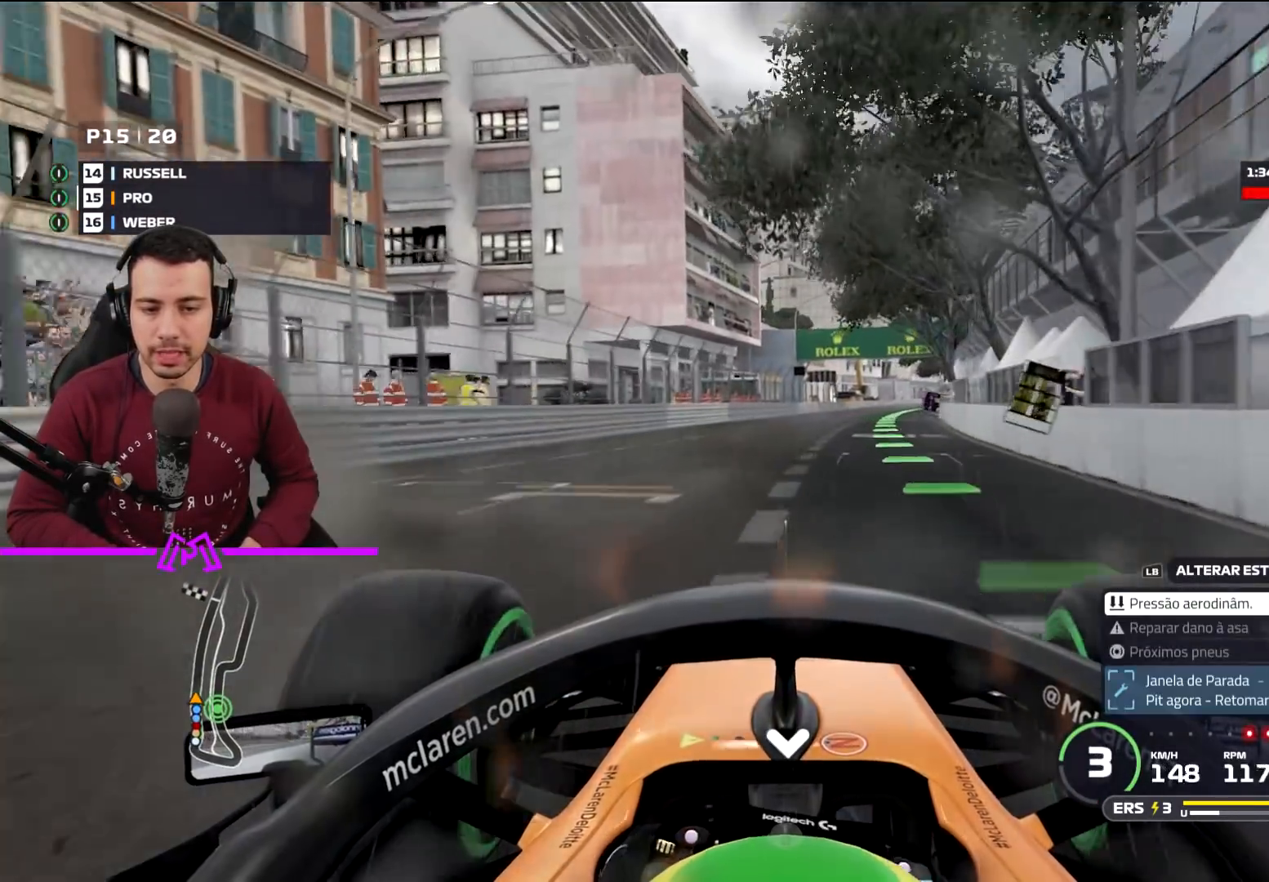
{"buttons": ["R2"], "left_stick": "center", "right_stick": "center", "events": [[66, "CIRCLE", "up"], [133, "R1", "up"], [133, "left_stick", "center"]]}
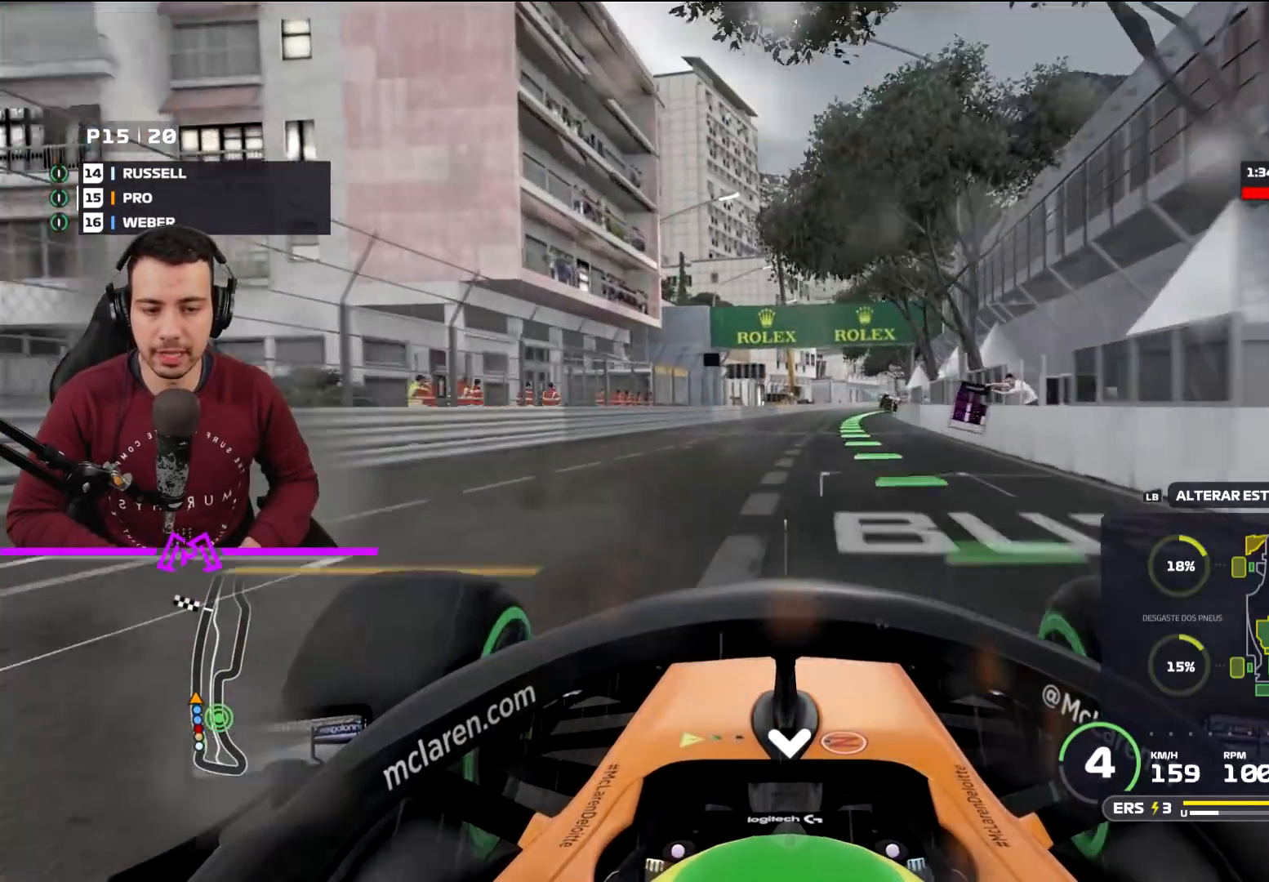
{"buttons": ["R2"], "left_stick": "center", "right_stick": "center", "events": [[200, "left_stick", "right"], [501, "left_stick", "center"]]}
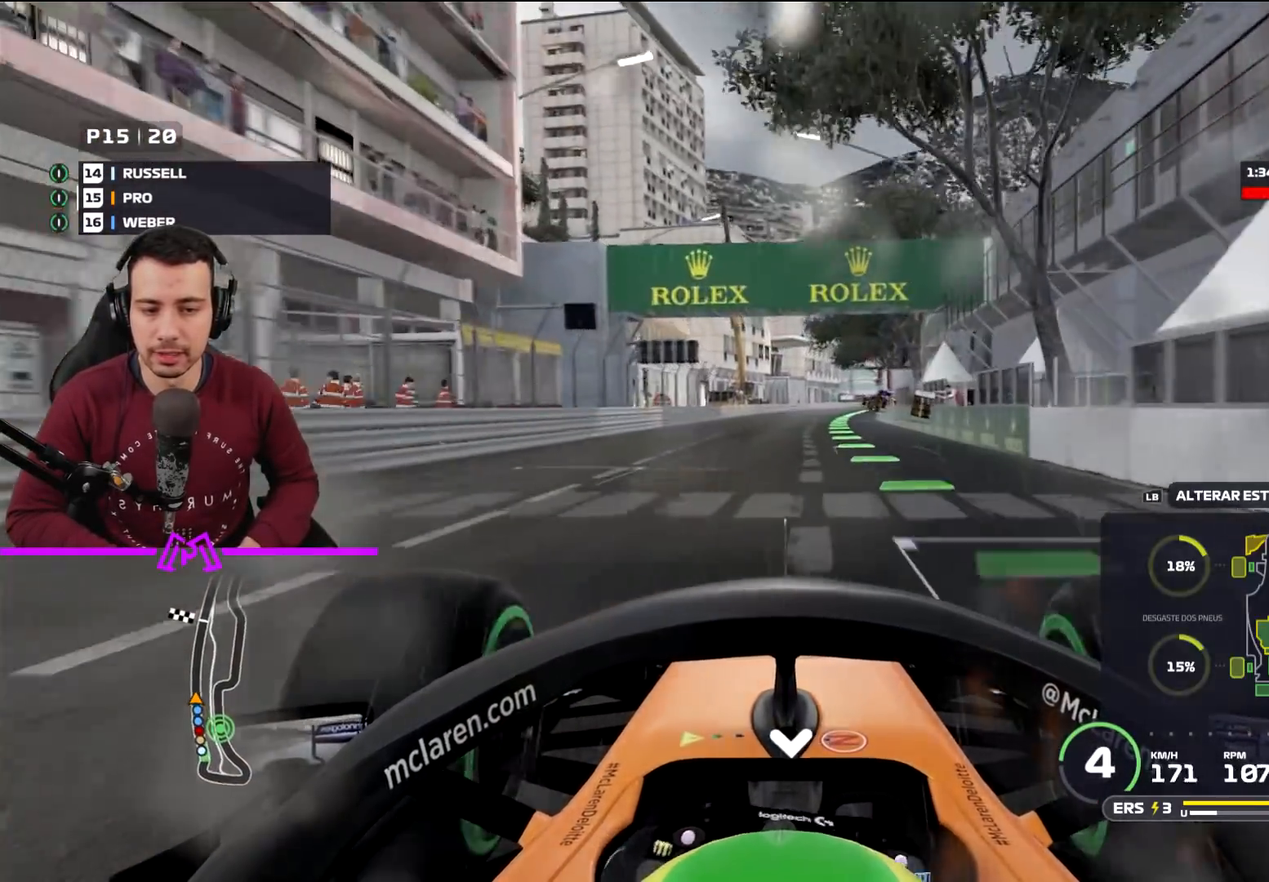
{"buttons": ["R2"], "left_stick": "down-right", "right_stick": "center", "events": [[267, "left_stick", "down-right"]]}
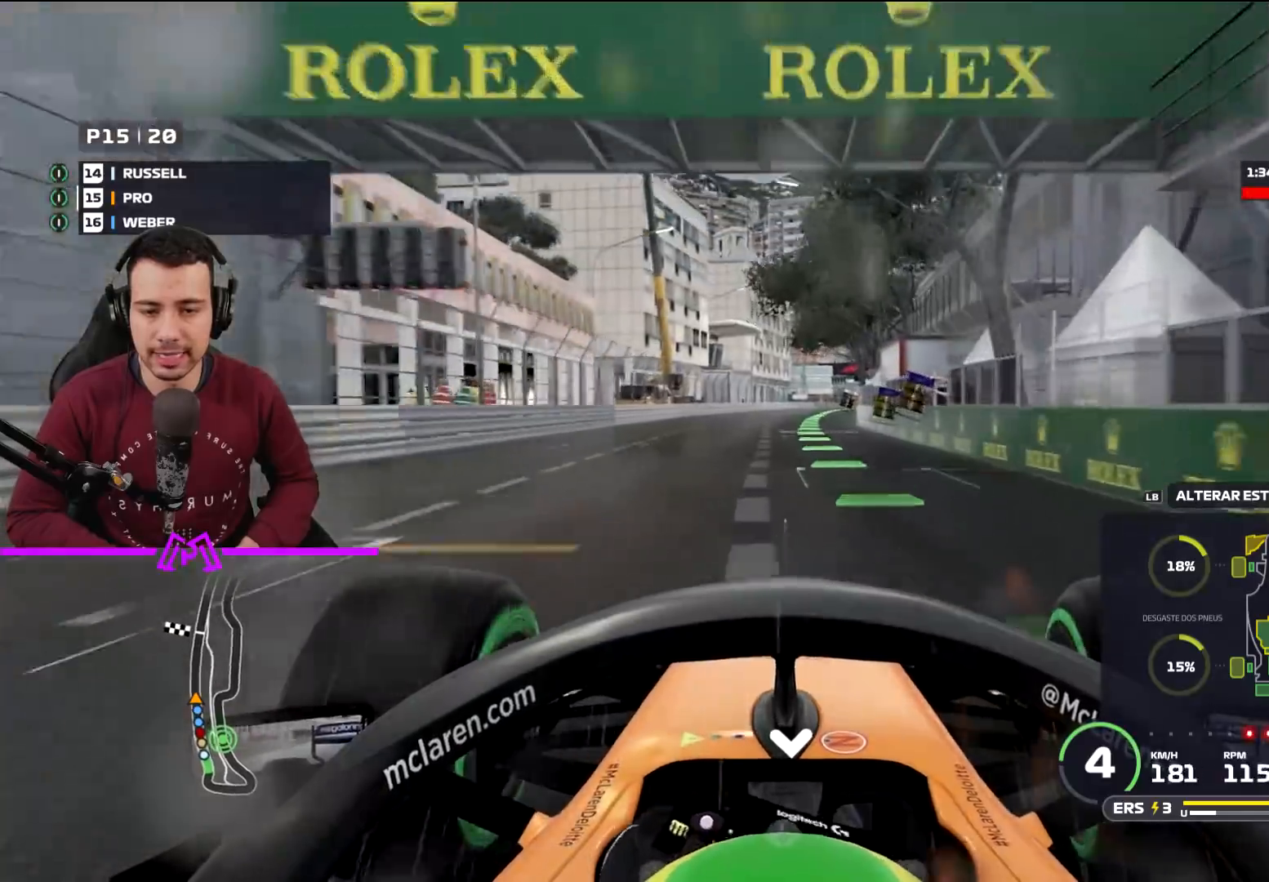
{"buttons": ["R2"], "left_stick": "center", "right_stick": "center", "events": [[67, "left_stick", "center"], [267, "left_stick", "left"], [434, "left_stick", "center"]]}
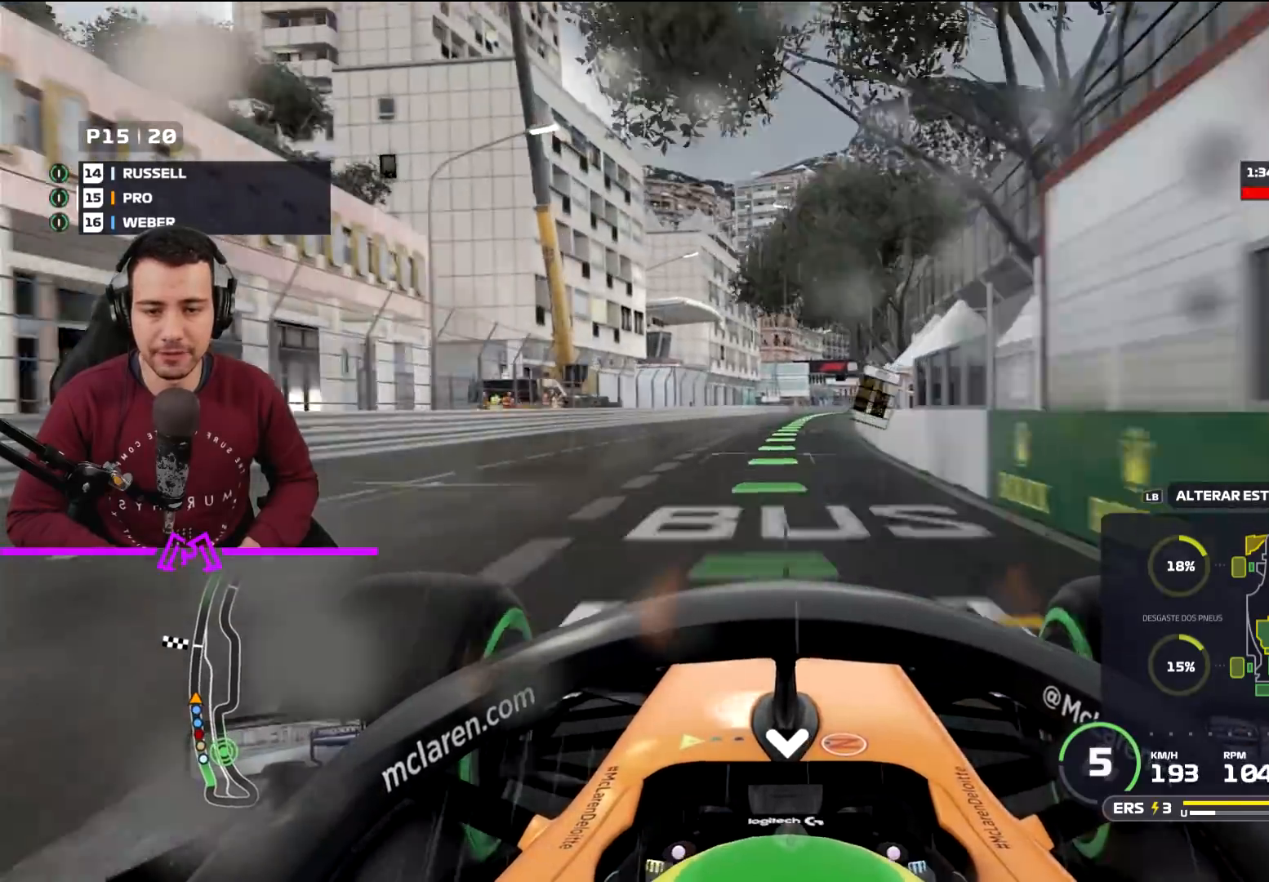
{"buttons": ["R2"], "left_stick": "right", "right_stick": "center", "events": [[233, "CIRCLE", "down"], [367, "CIRCLE", "up"], [400, "left_stick", "right"]]}
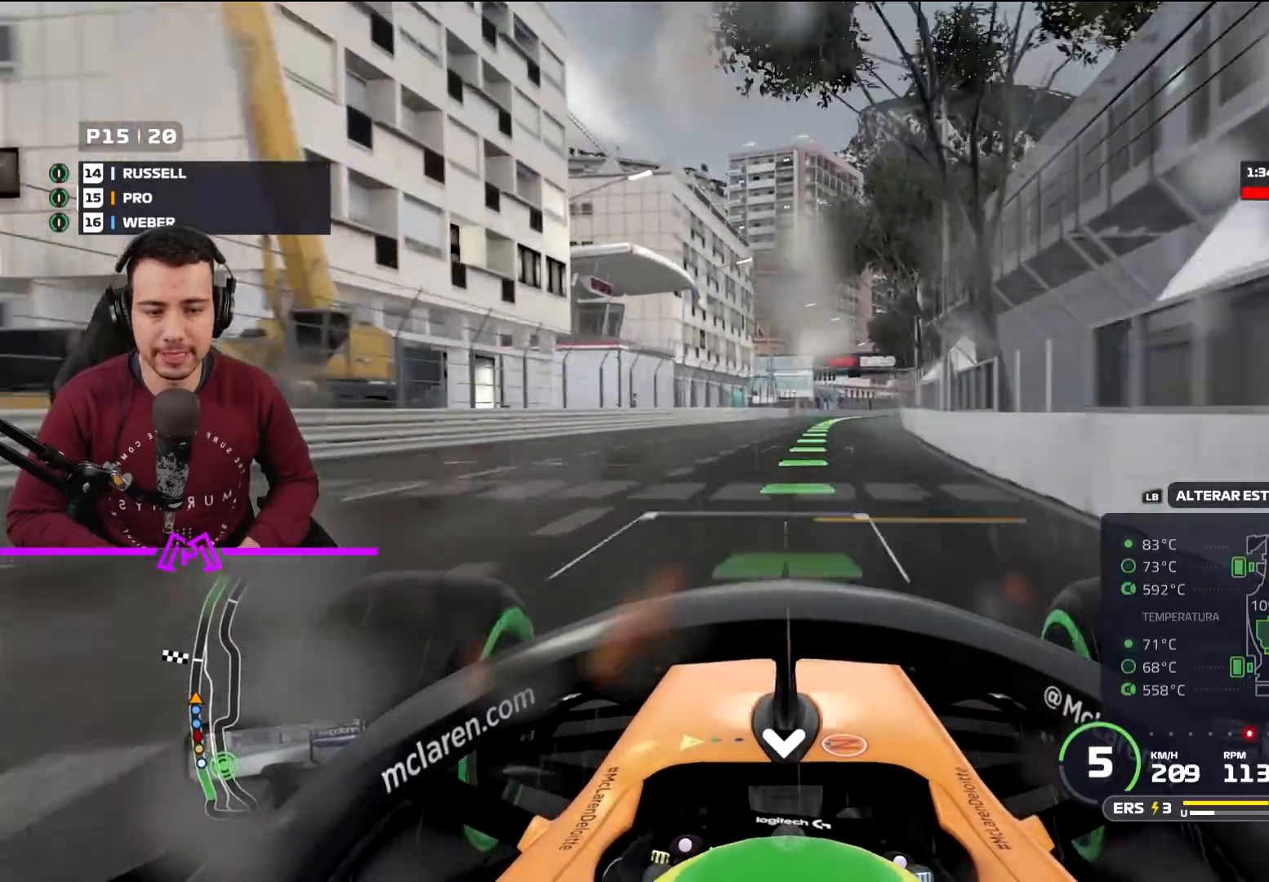
{"buttons": ["R2"], "left_stick": "center", "right_stick": "center", "events": [[67, "left_stick", "center"], [300, "left_stick", "left"], [434, "left_stick", "center"]]}
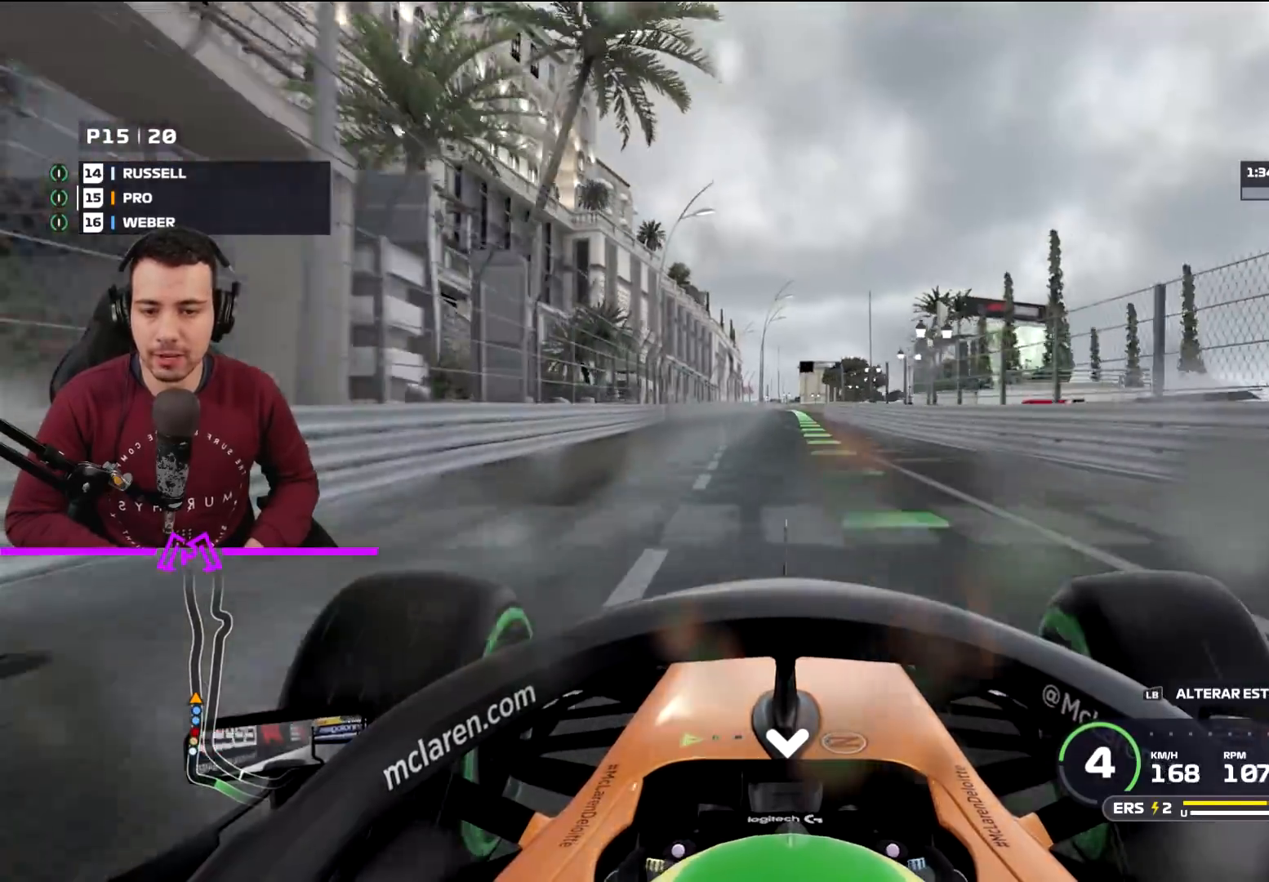
{"buttons": ["R2"], "left_stick": "right", "right_stick": "center", "events": [[500, "left_stick", "right"]]}
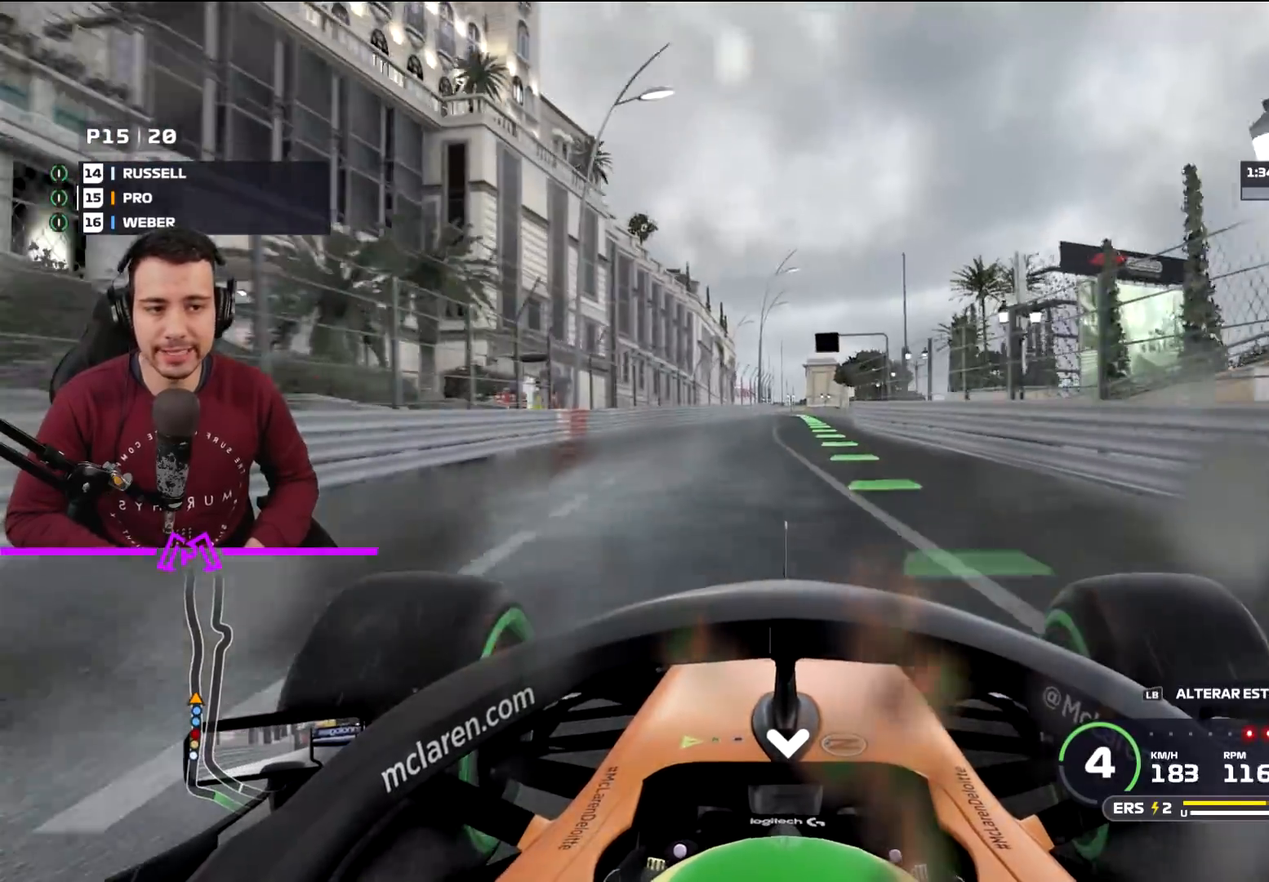
{"buttons": ["R2"], "left_stick": "right", "right_stick": "center", "events": [[67, "left_stick", "center"], [467, "left_stick", "right"]]}
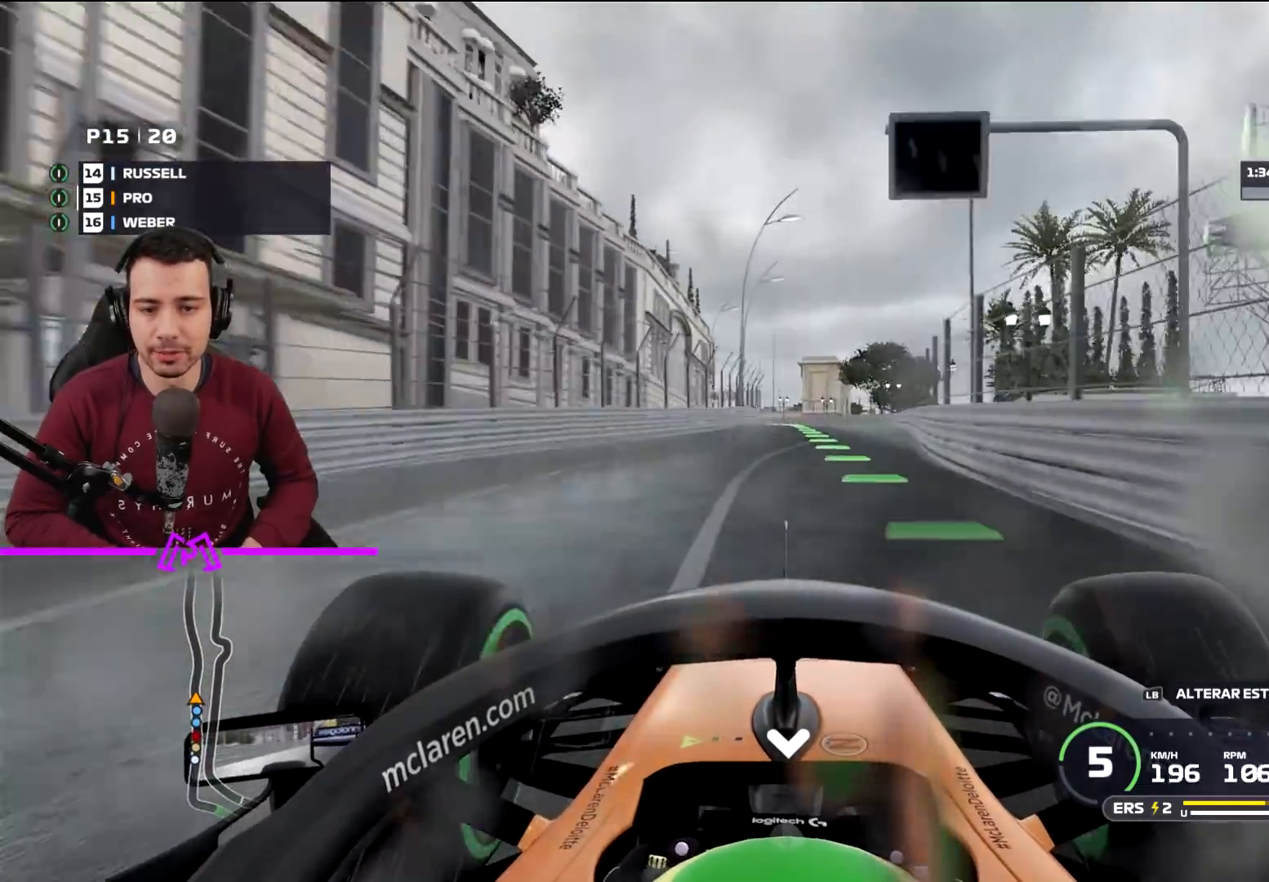
{"buttons": ["R2"], "left_stick": "left", "right_stick": "center", "events": [[133, "left_stick", "center"], [467, "left_stick", "left"]]}
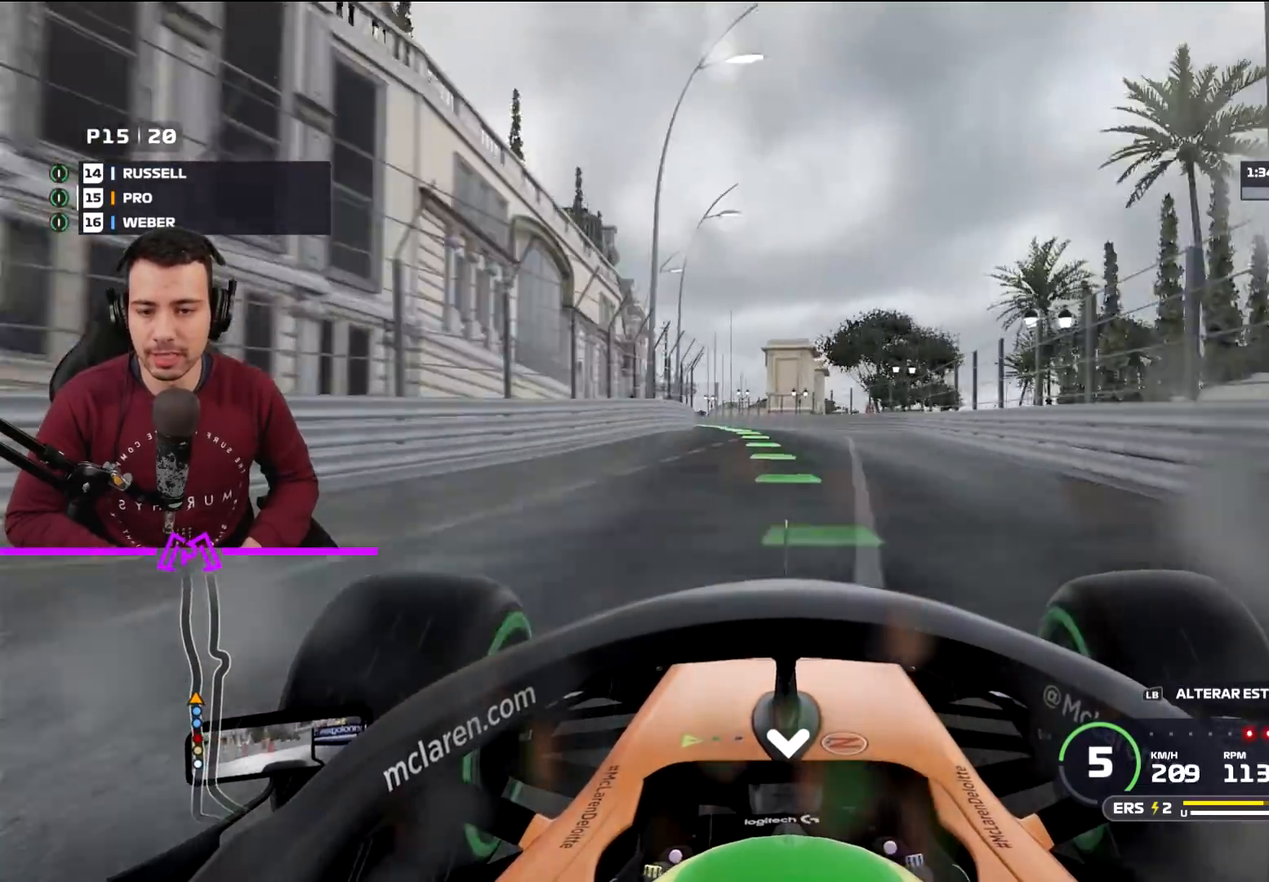
{"buttons": ["R2"], "left_stick": "left", "right_stick": "center", "events": []}
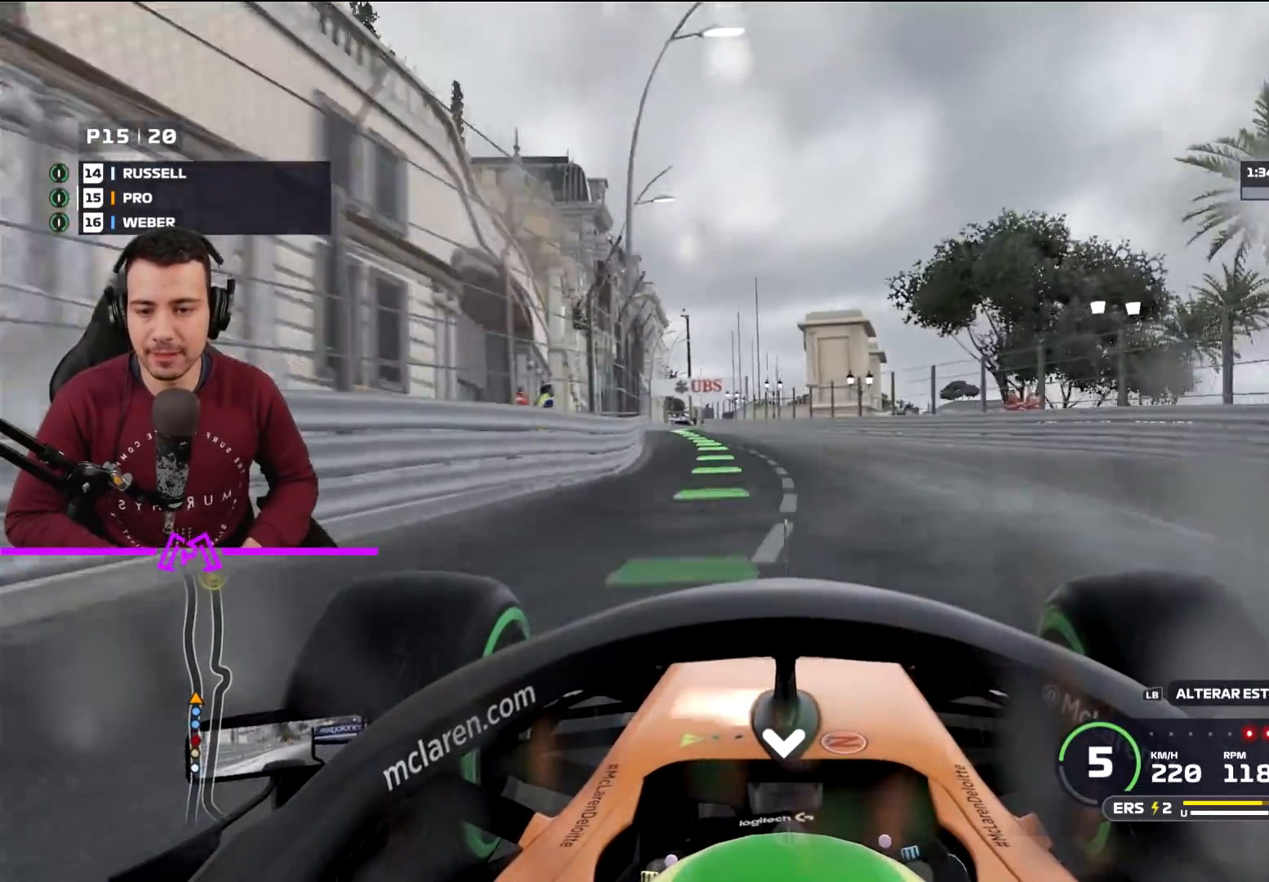
{"buttons": ["R2"], "left_stick": "center", "right_stick": "center", "events": [[467, "left_stick", "center"]]}
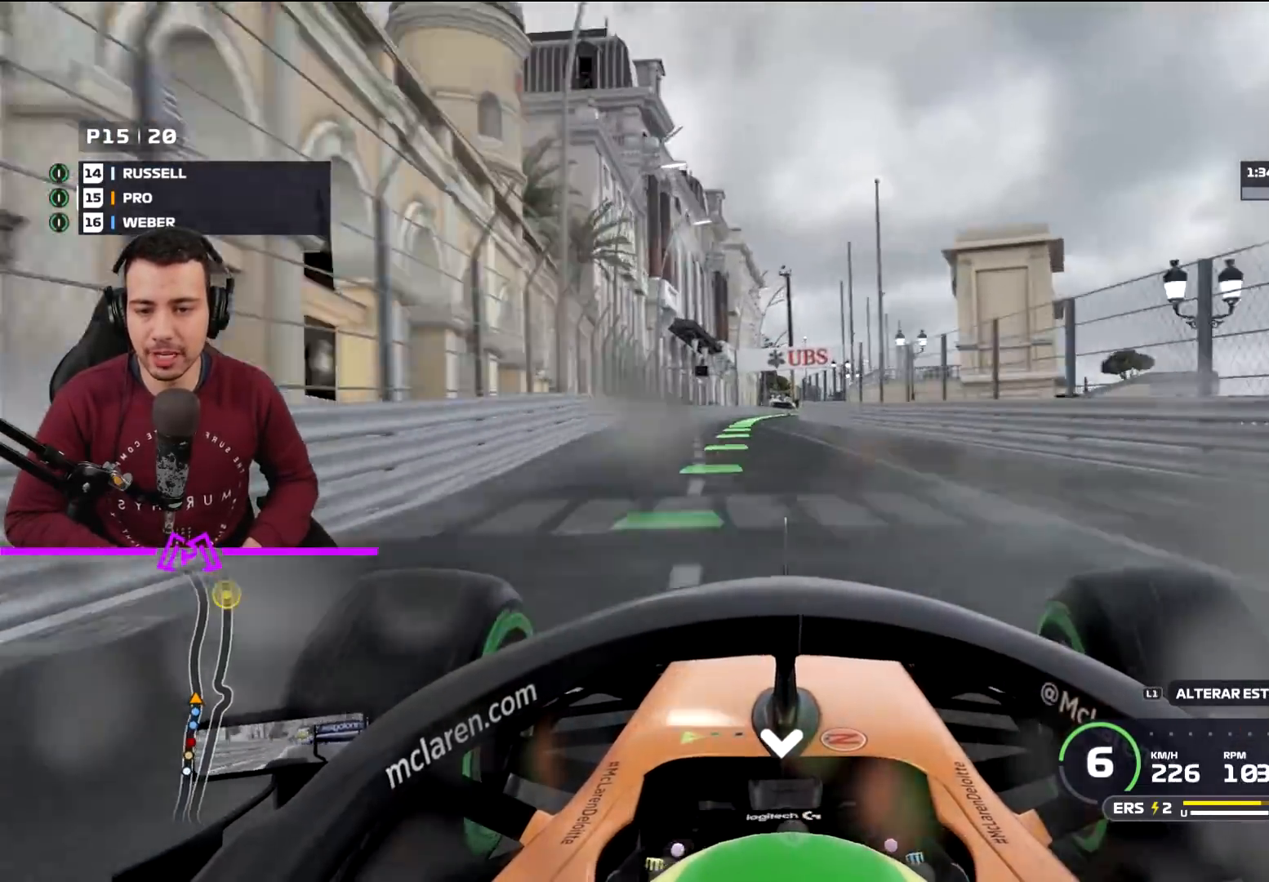
{"buttons": ["R2"], "left_stick": "right", "right_stick": "center", "events": [[67, "left_stick", "left"], [167, "left_stick", "center"], [367, "left_stick", "right"]]}
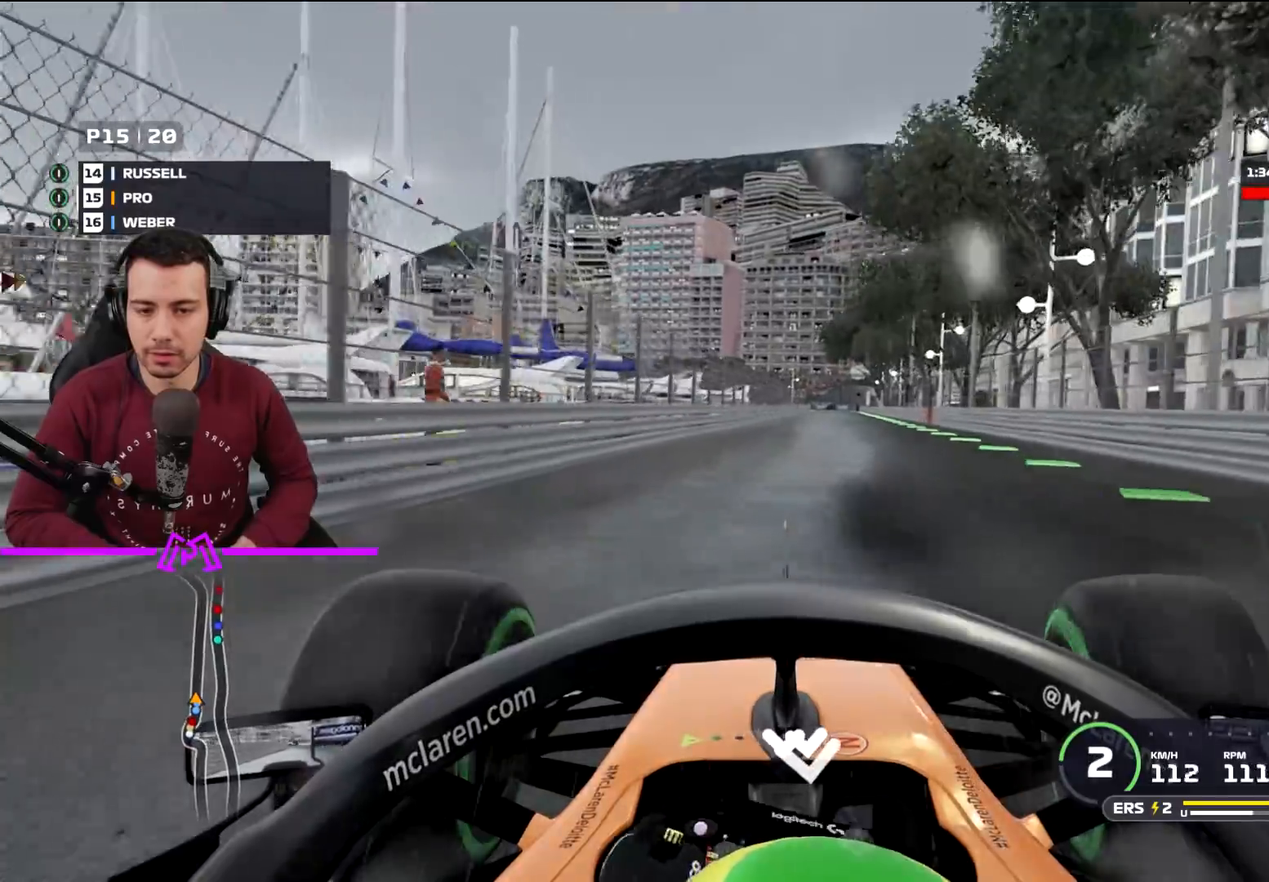
{"buttons": ["R2"], "left_stick": "center", "right_stick": "center", "events": [[200, "left_stick", "center"]]}
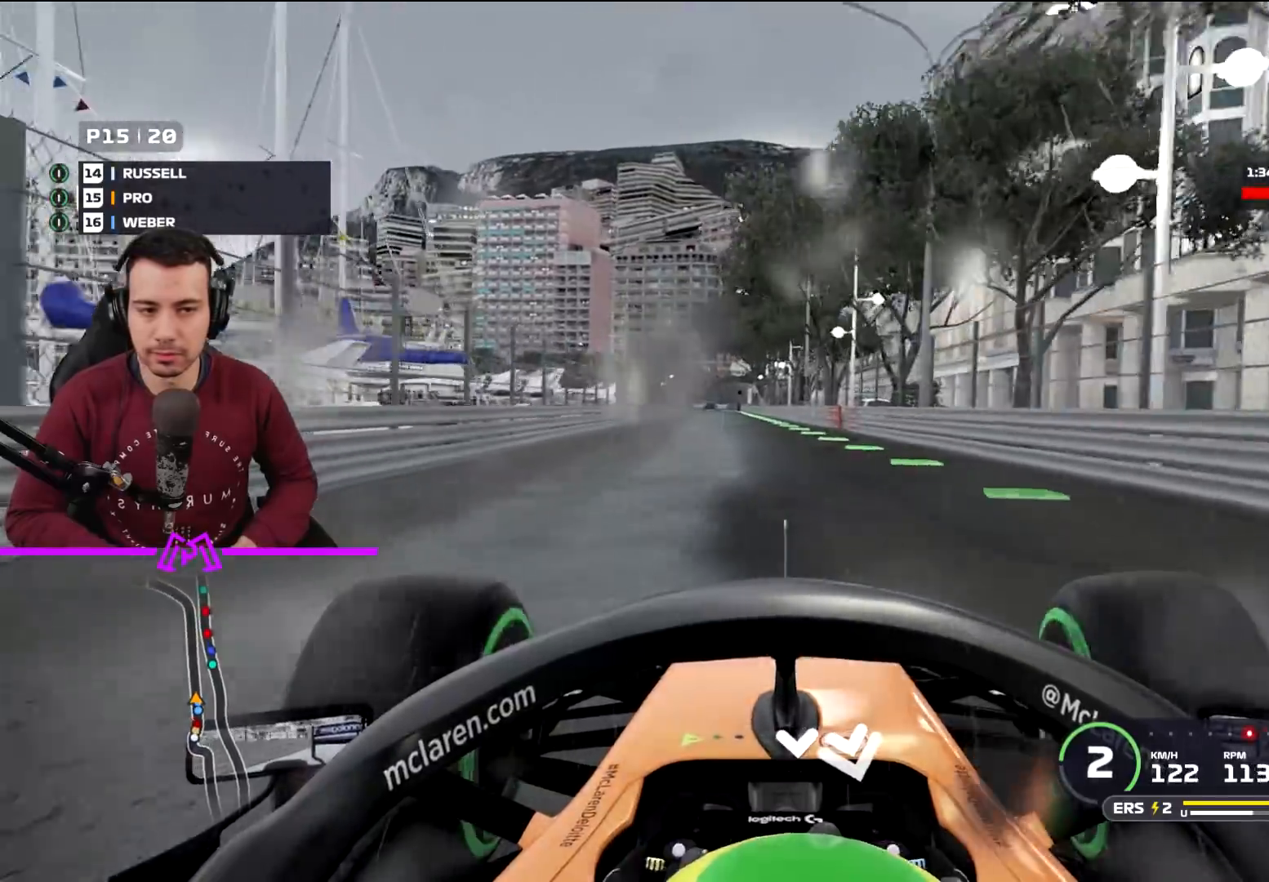
{"buttons": ["R2"], "left_stick": "center", "right_stick": "center", "events": [[67, "right_stick", "down"], [167, "left_stick", "left"], [367, "left_stick", "center"], [367, "right_stick", "center"]]}
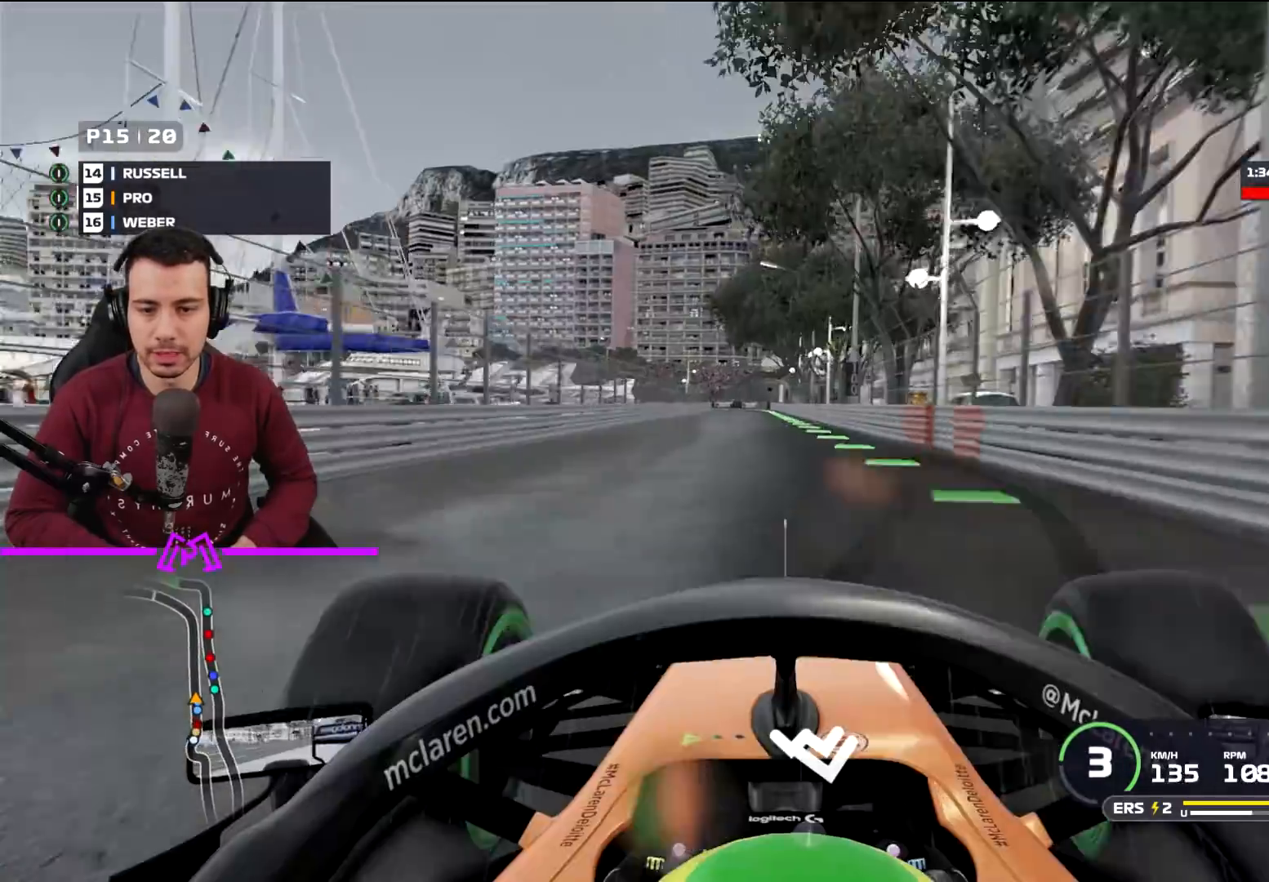
{"buttons": ["R2"], "left_stick": "center", "right_stick": "down", "events": [[167, "left_stick", "left"], [334, "left_stick", "center"], [501, "right_stick", "down"]]}
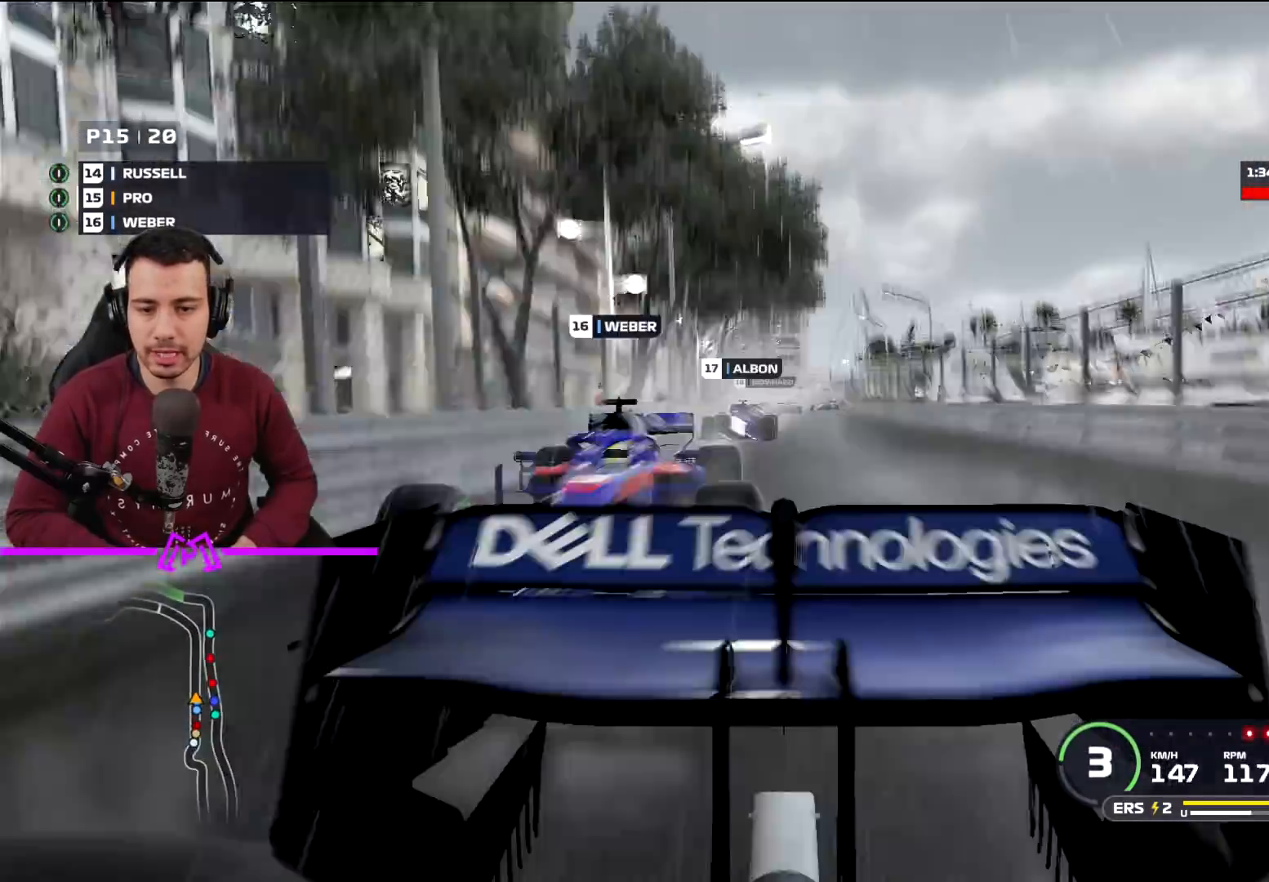
{"buttons": ["R2"], "left_stick": "center", "right_stick": "center", "events": [[400, "right_stick", "center"]]}
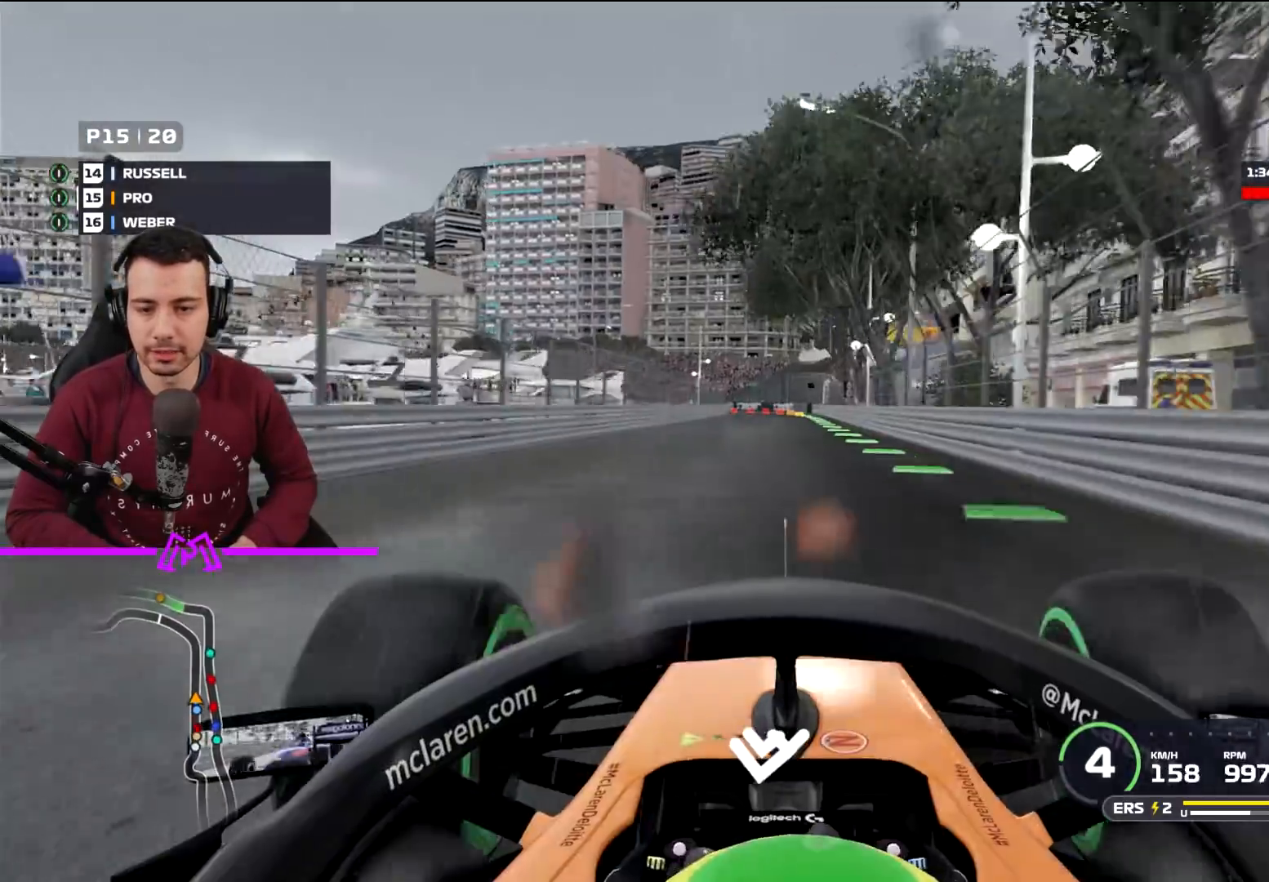
{"buttons": ["R2"], "left_stick": "right", "right_stick": "center", "events": [[367, "left_stick", "right"]]}
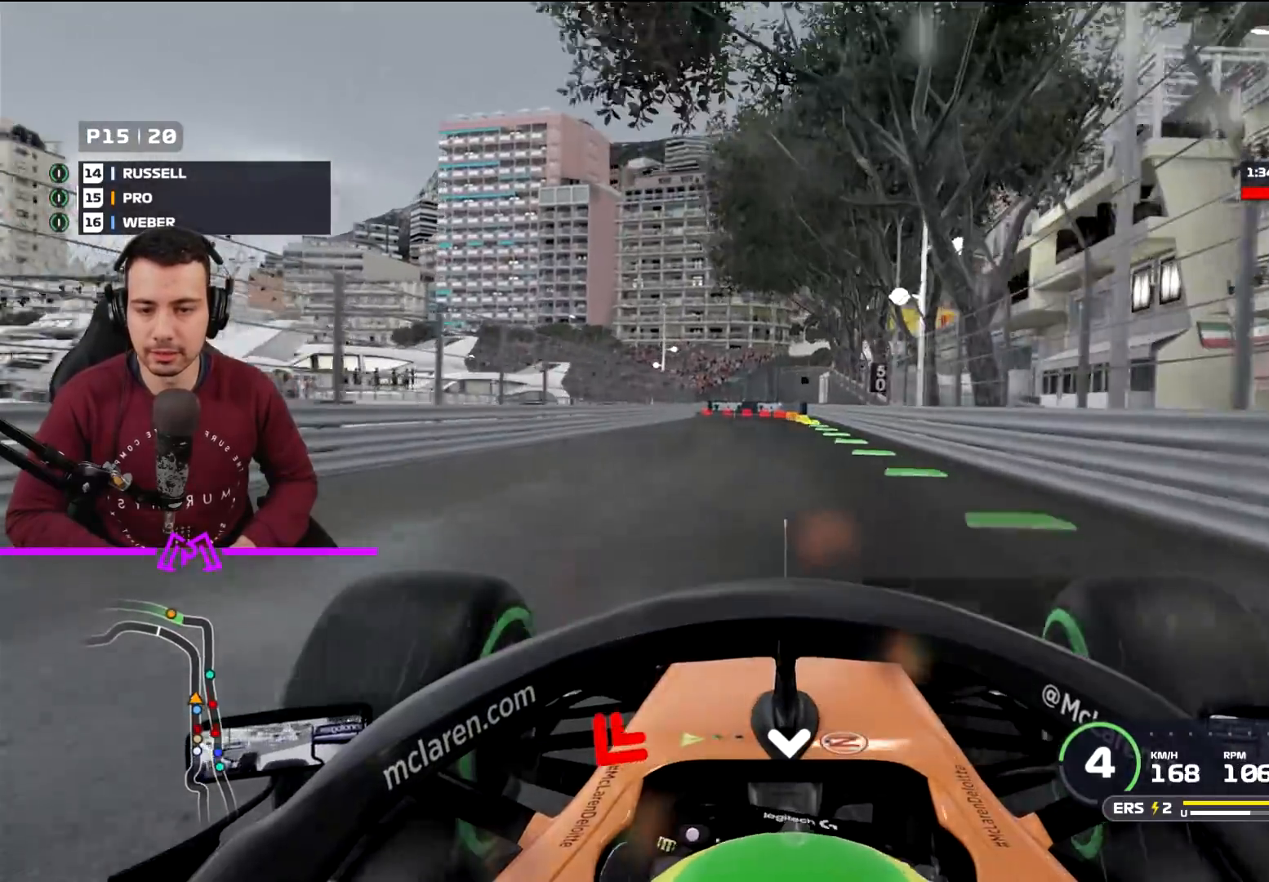
{"buttons": ["L2"], "left_stick": "center", "right_stick": "center", "events": [[67, "left_stick", "center"], [333, "L2", "down"], [333, "R2", "up"]]}
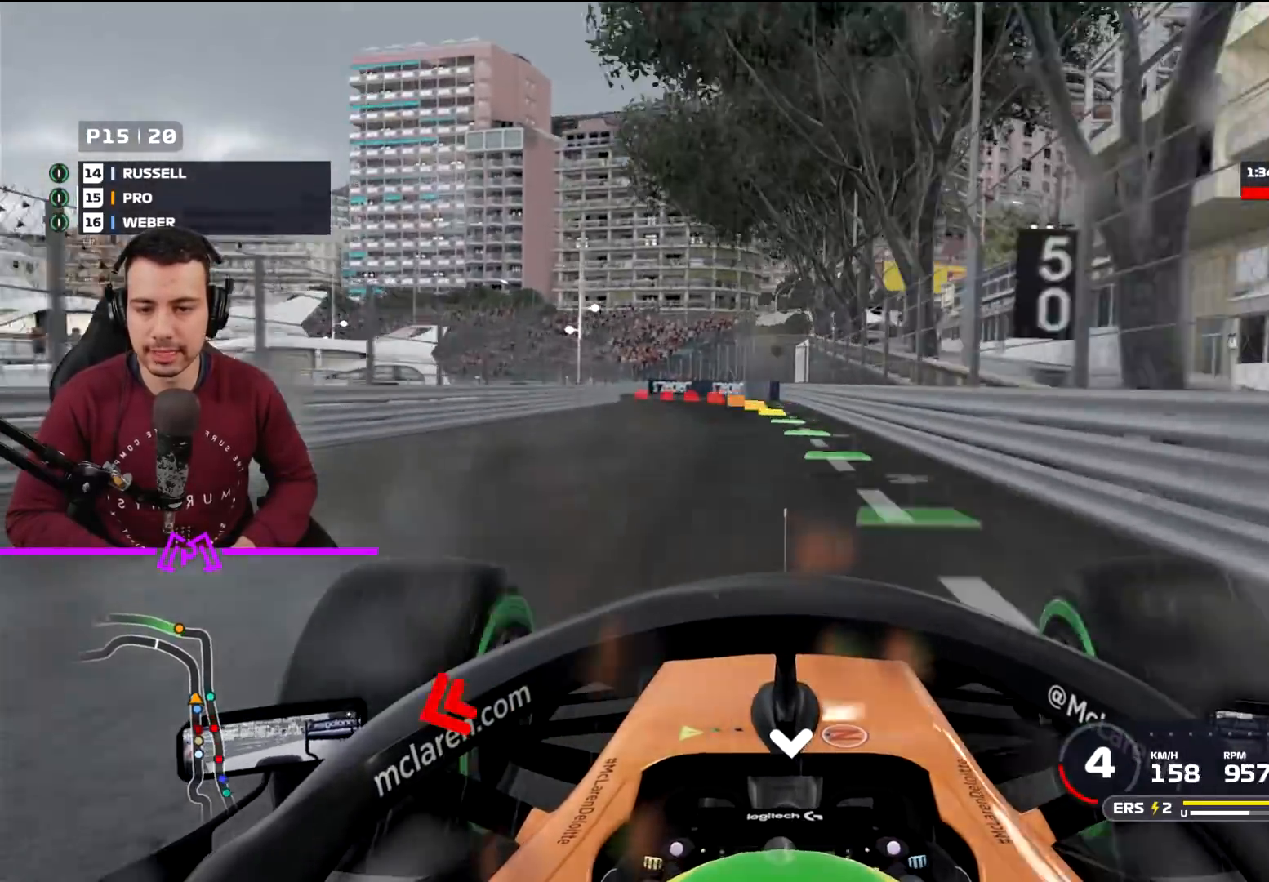
{"buttons": ["L2", "R2"], "left_stick": "center", "right_stick": "center", "events": [[167, "L2", "up"], [167, "R2", "down"], [234, "left_stick", "left"], [467, "L2", "down"], [467, "left_stick", "center"]]}
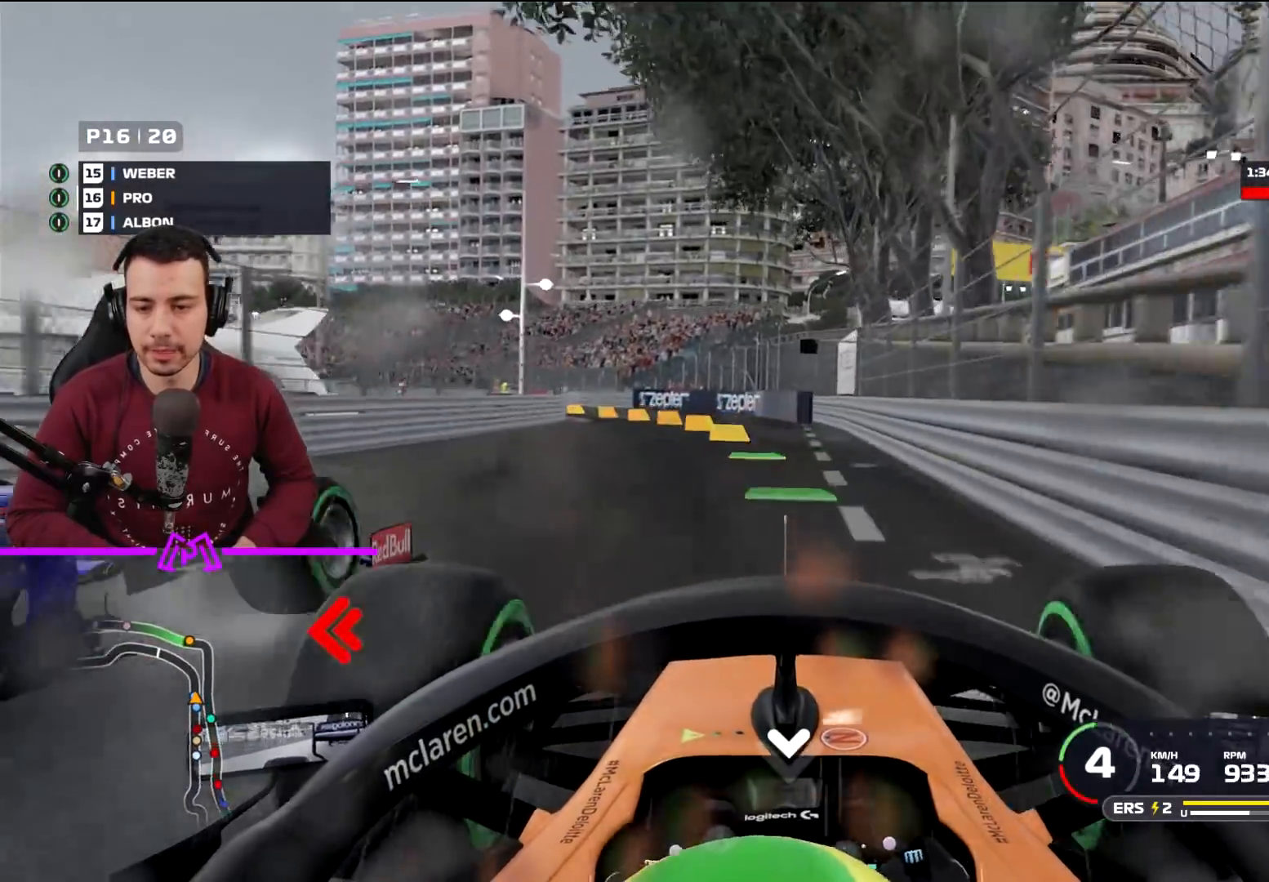
{"buttons": ["L2", "R2"], "left_stick": "down-left", "right_stick": "center", "events": [[33, "R2", "up"], [33, "left_stick", "down-left"], [434, "R2", "down"]]}
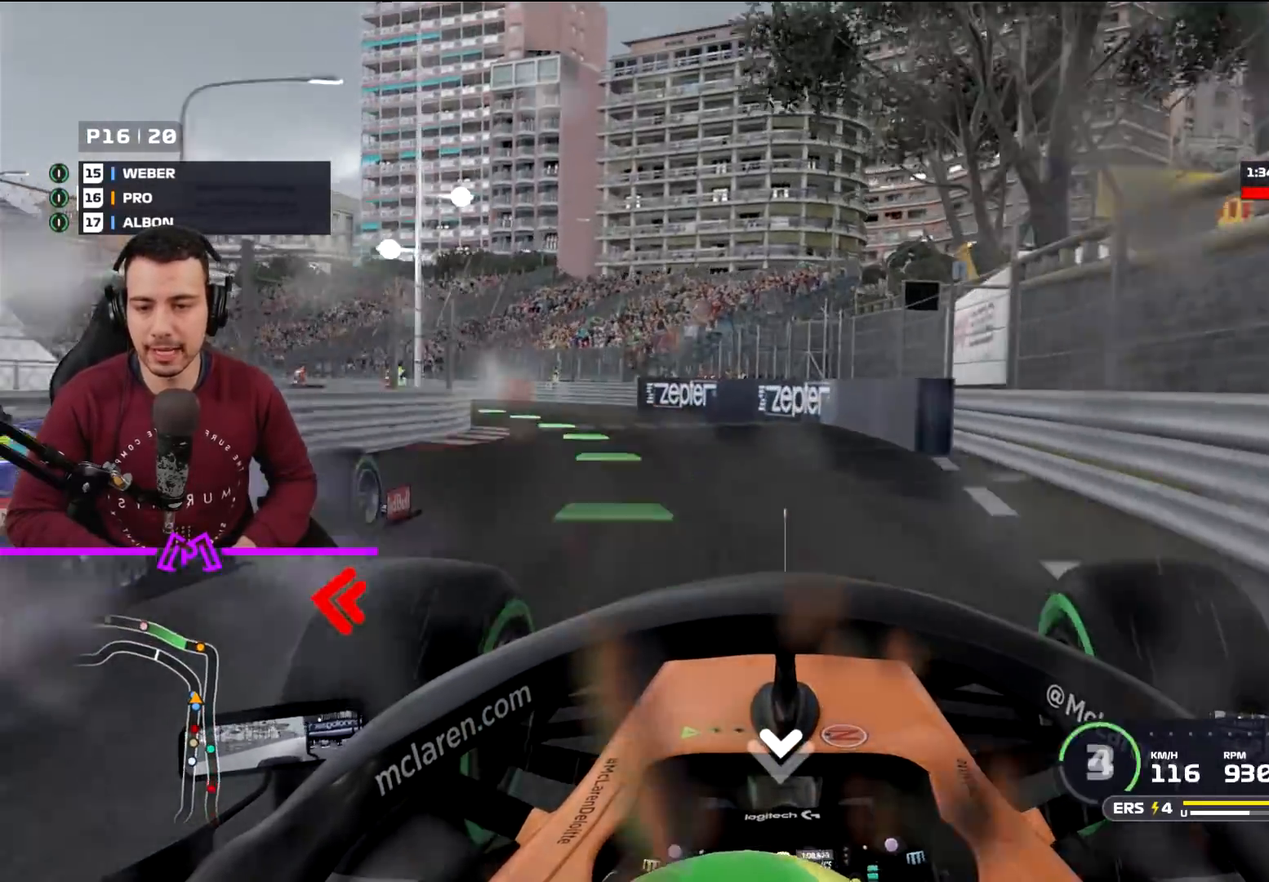
{"buttons": [], "left_stick": "down-left", "right_stick": "center", "events": [[34, "L2", "up"], [34, "R1", "down"], [134, "R1", "up"], [201, "R2", "up"]]}